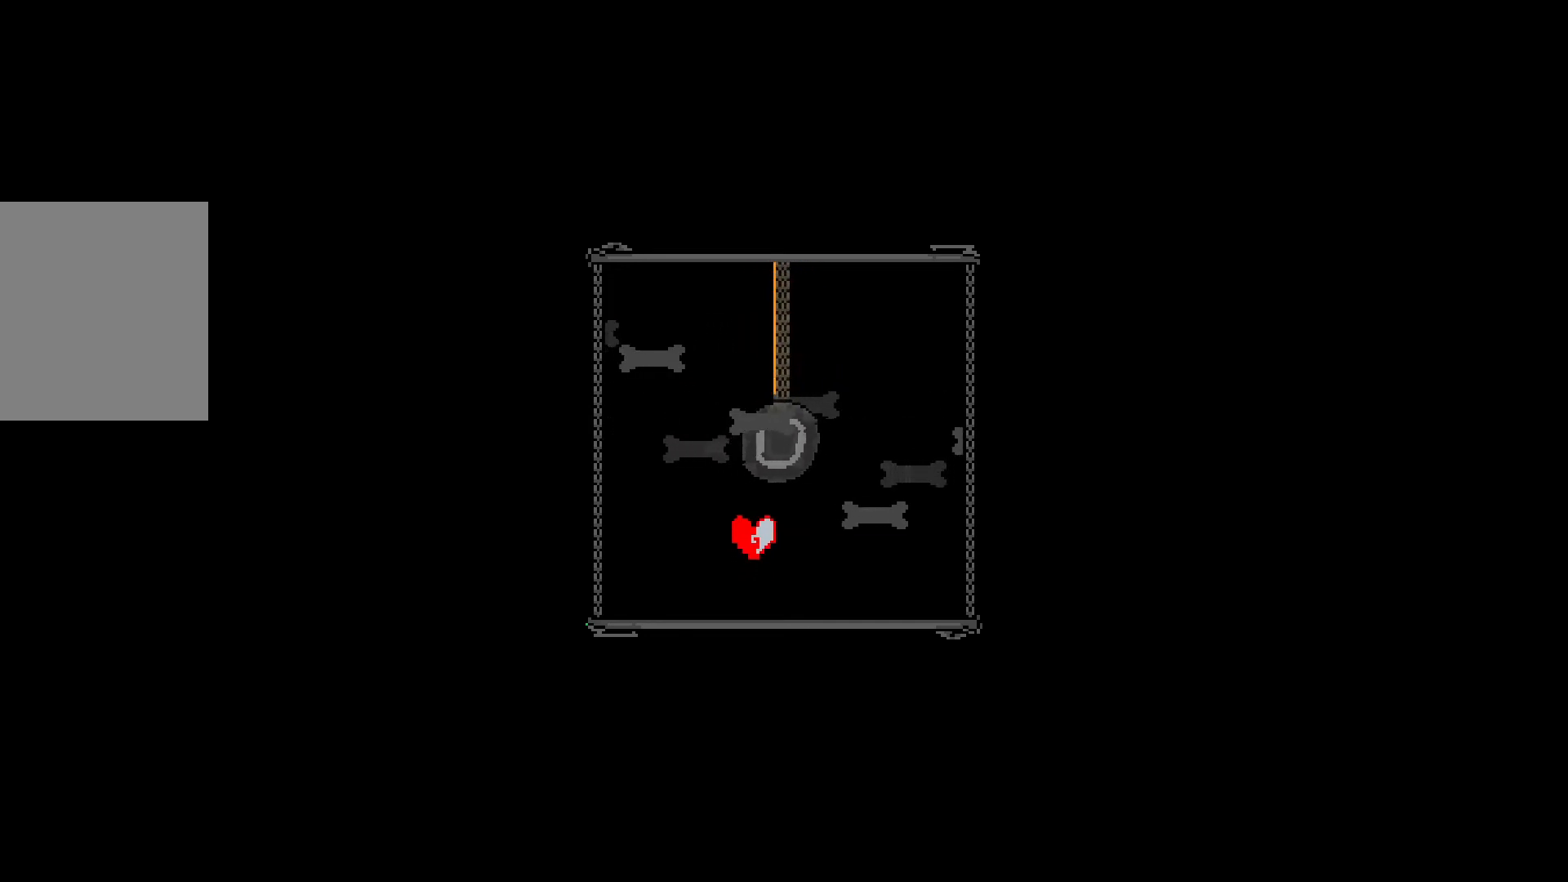
Gameplay with keyboard; each line is a JSON object with the keys held at the frame after it. "events" lists presses ("down") and releases ("up") of "down", "left", "right", "up", "x" and "z" between this image and that frame as [ms after this image, input, new state], when the widget could be followed in between. No other keys are recorded. Mouse input is not recorded.
{"keys": ["left", "x"], "events": [[117, "right", "down"], [167, "down", "down"], [267, "down", "up"], [267, "right", "up"], [367, "right", "down"], [417, "left", "down"], [417, "up", "down"], [450, "right", "up"], [450, "up", "up"]]}
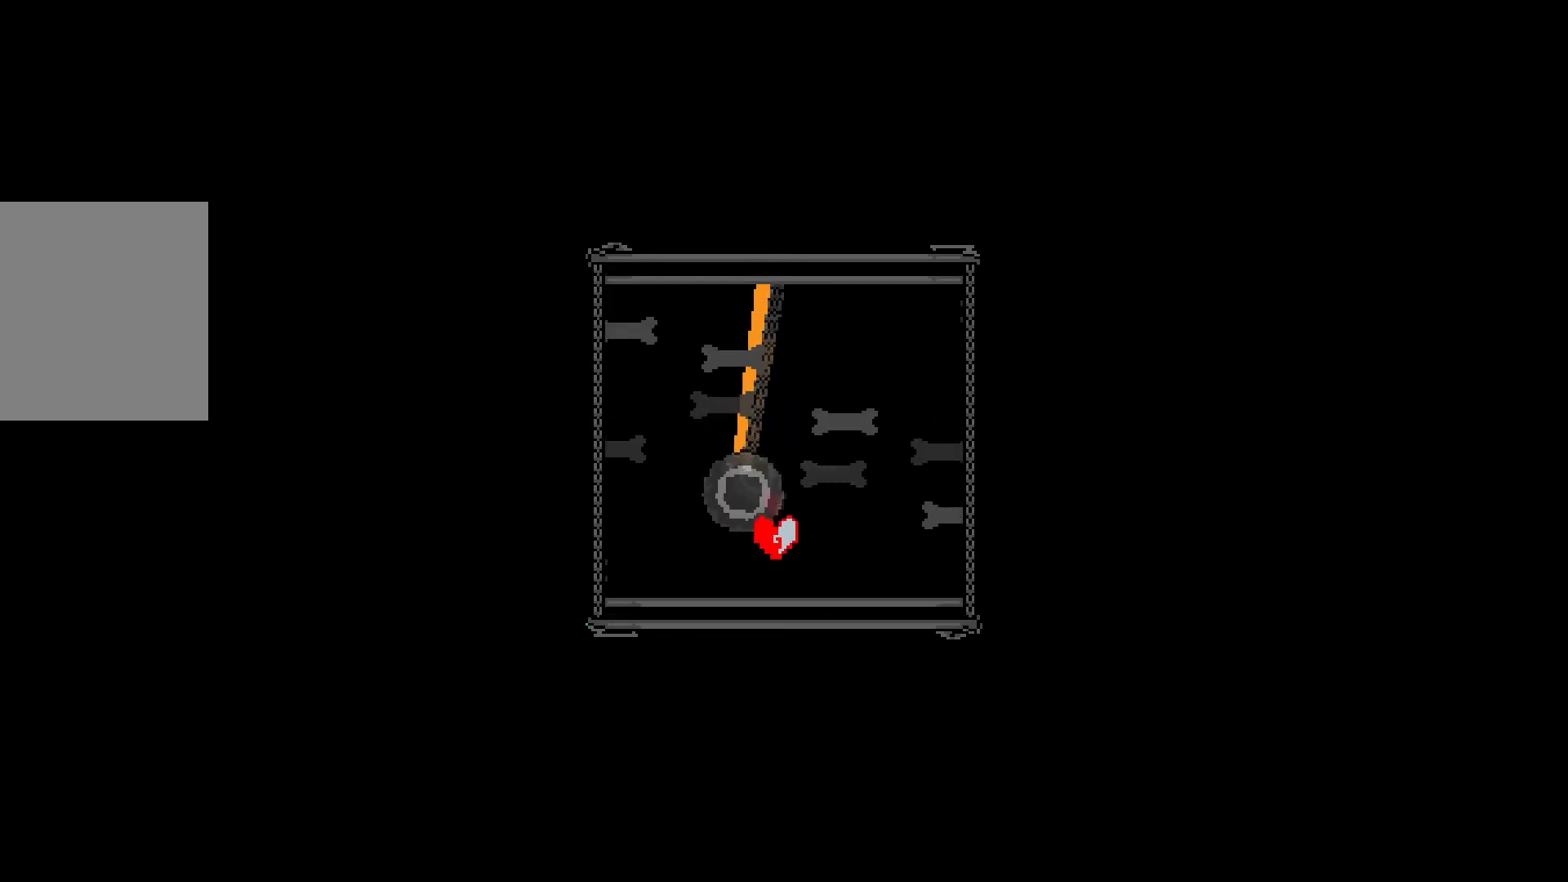
{"keys": ["x"], "events": [[50, "down", "down"], [150, "down", "up"], [150, "left", "up"], [150, "right", "down"], [200, "up", "down"], [250, "left", "down"], [333, "right", "up"], [383, "up", "up"], [433, "left", "up"]]}
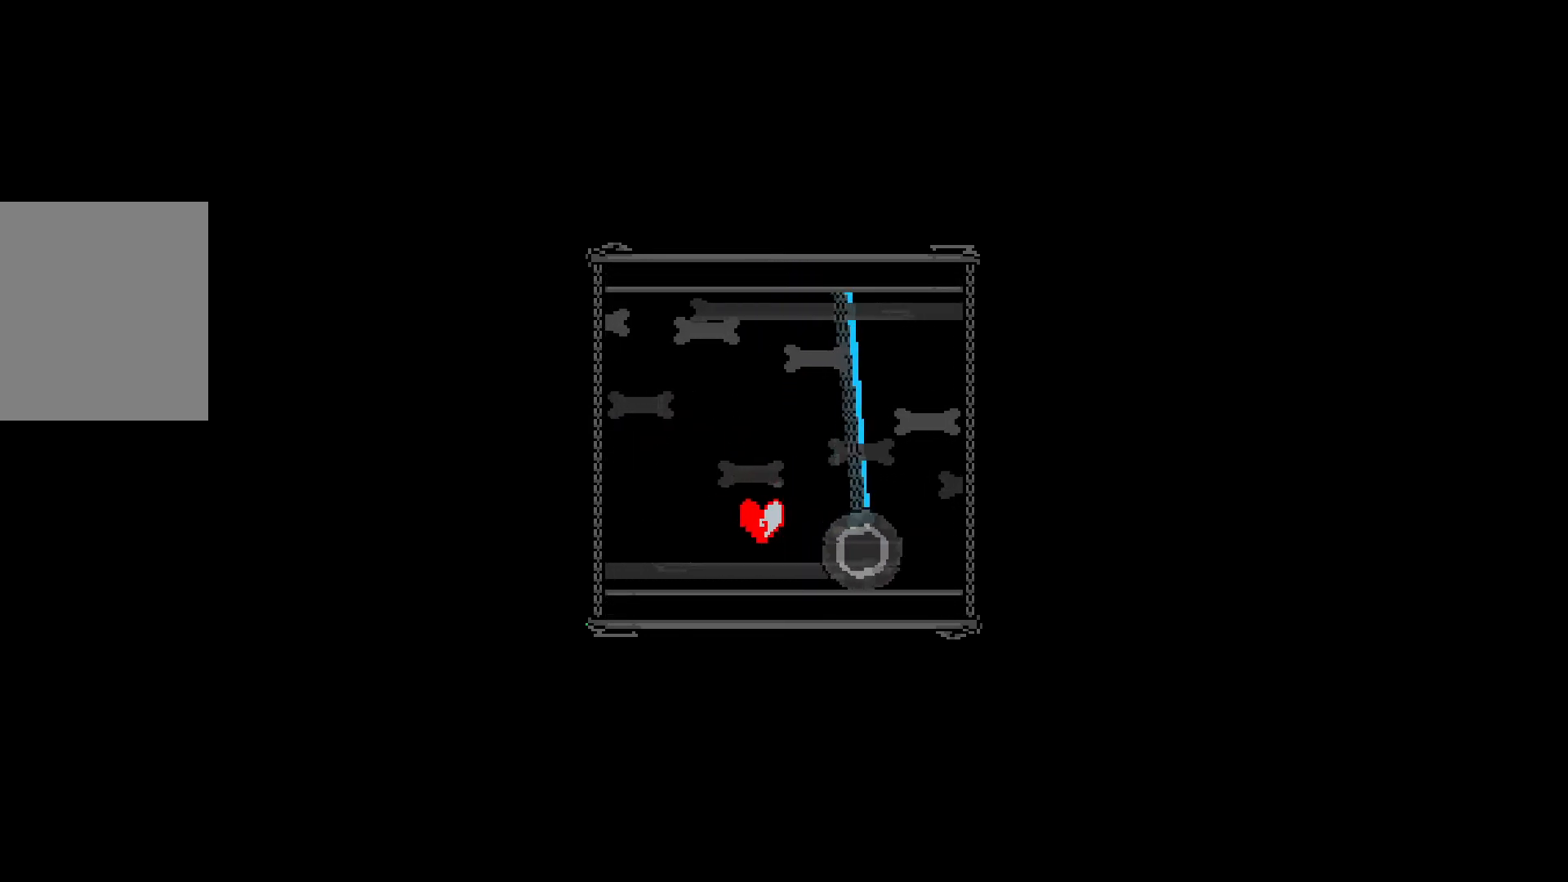
{"keys": ["x"], "events": []}
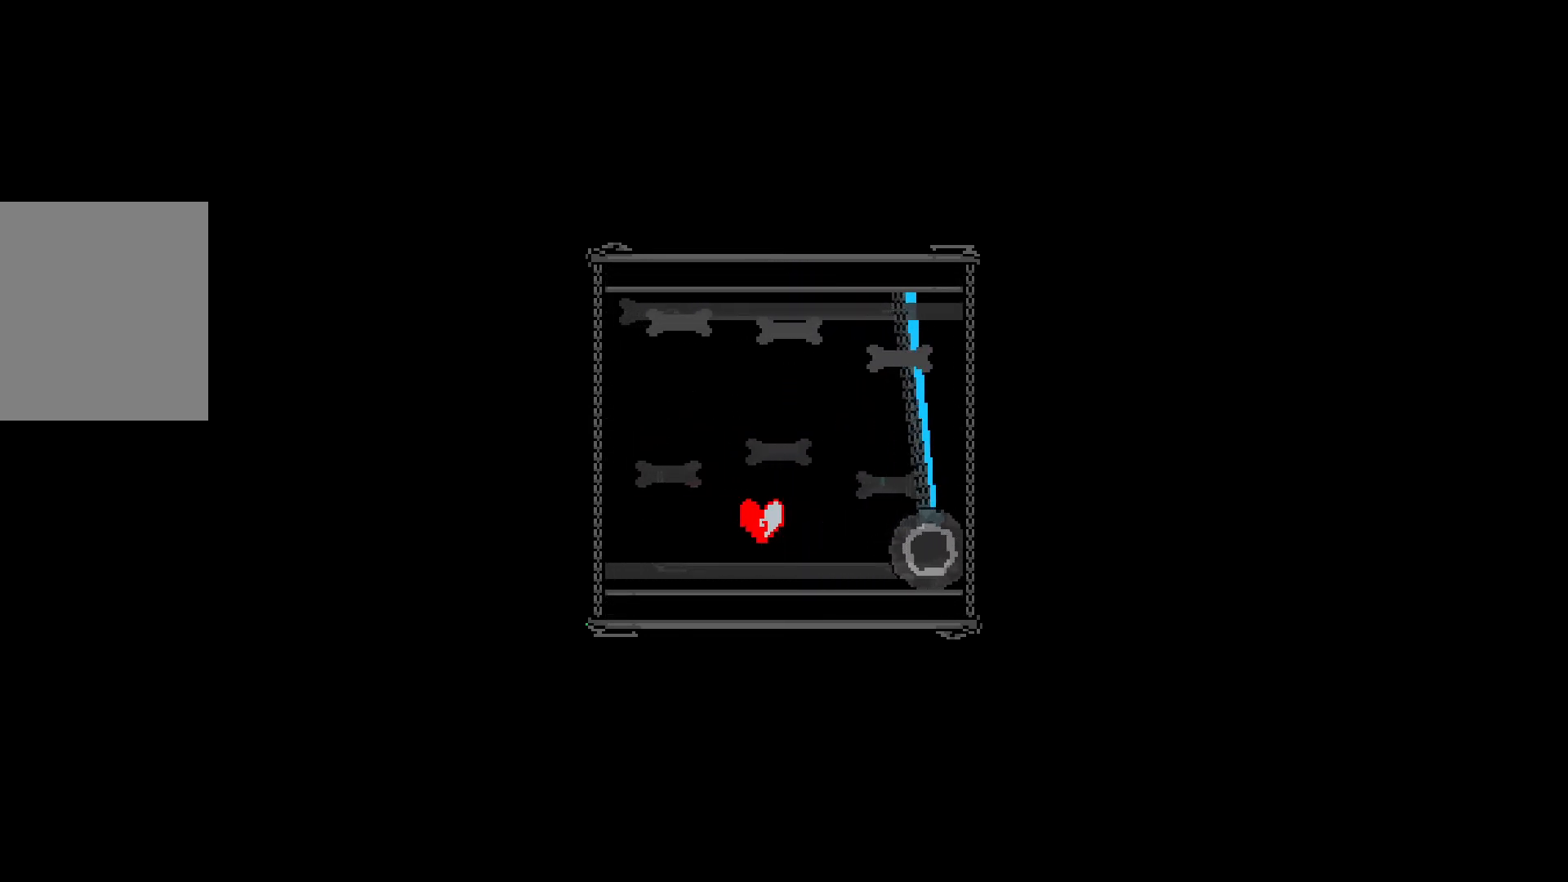
{"keys": ["right", "x"], "events": [[283, "down", "down"], [333, "right", "down"], [367, "down", "up"]]}
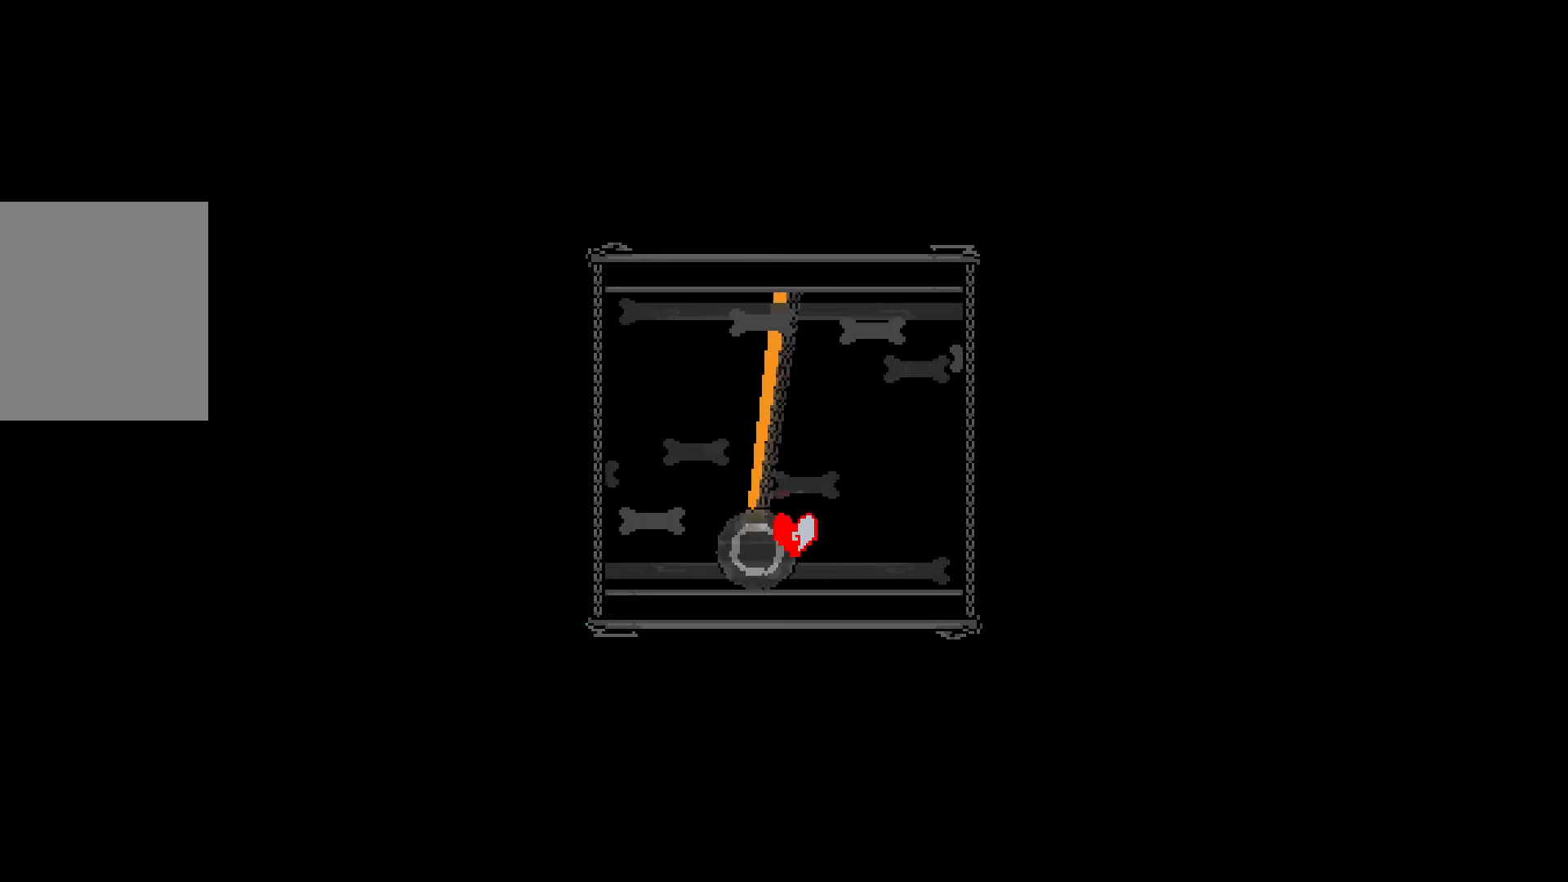
{"keys": ["left", "up", "x"], "events": [[17, "up", "down"], [200, "right", "up"], [400, "left", "down"]]}
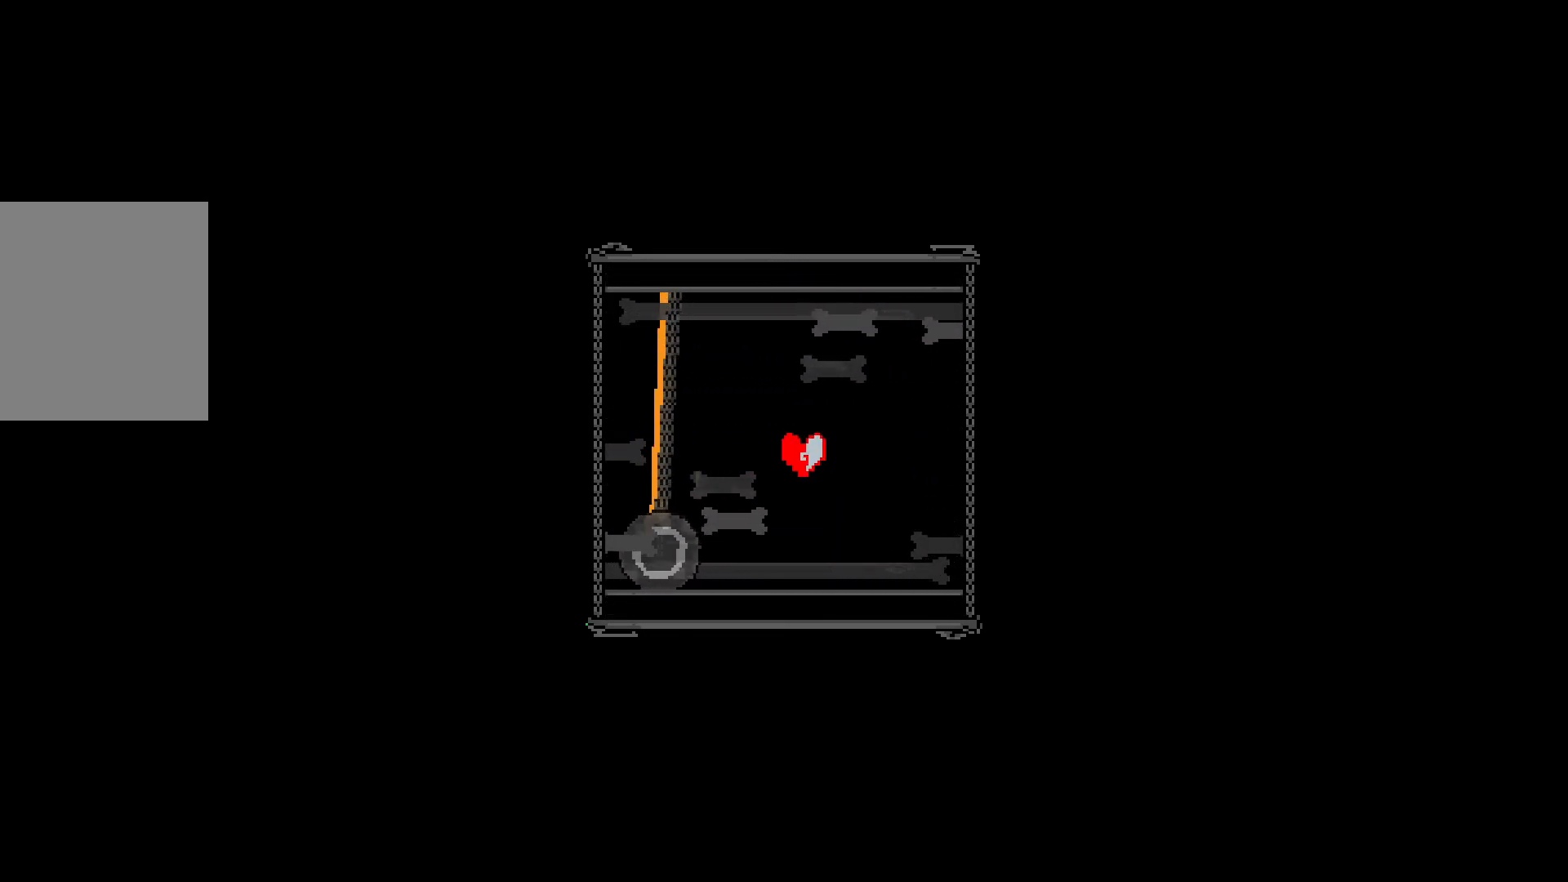
{"keys": ["x"], "events": [[33, "up", "up"], [83, "left", "up"]]}
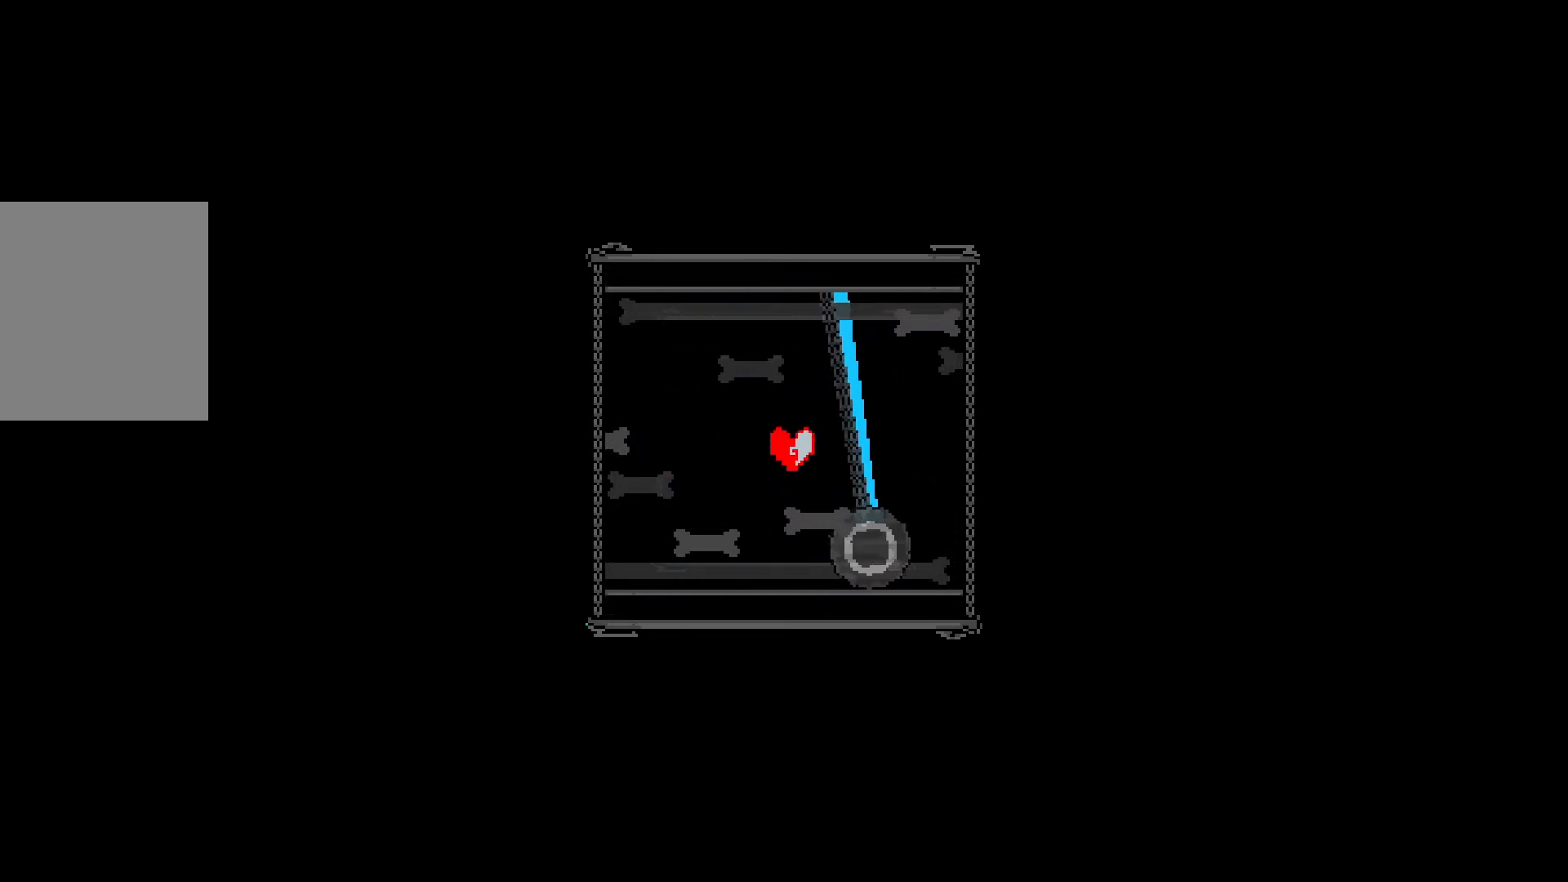
{"keys": ["down", "left", "x"], "events": [[200, "left", "down"], [433, "down", "down"]]}
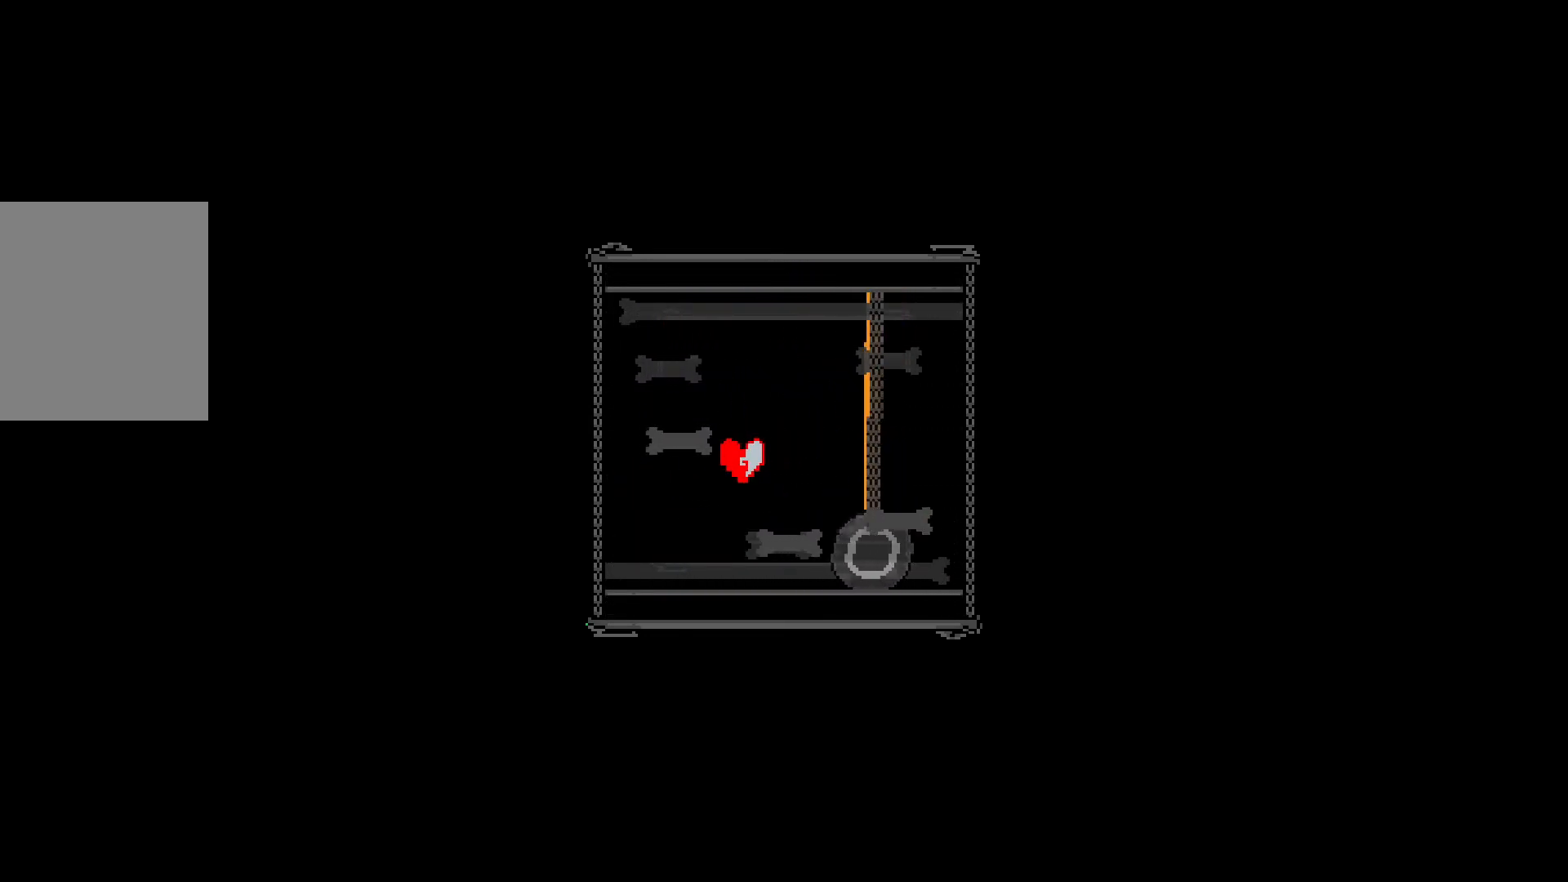
{"keys": ["x"], "events": [[83, "left", "up"], [83, "right", "down"], [167, "down", "up"], [367, "right", "up"]]}
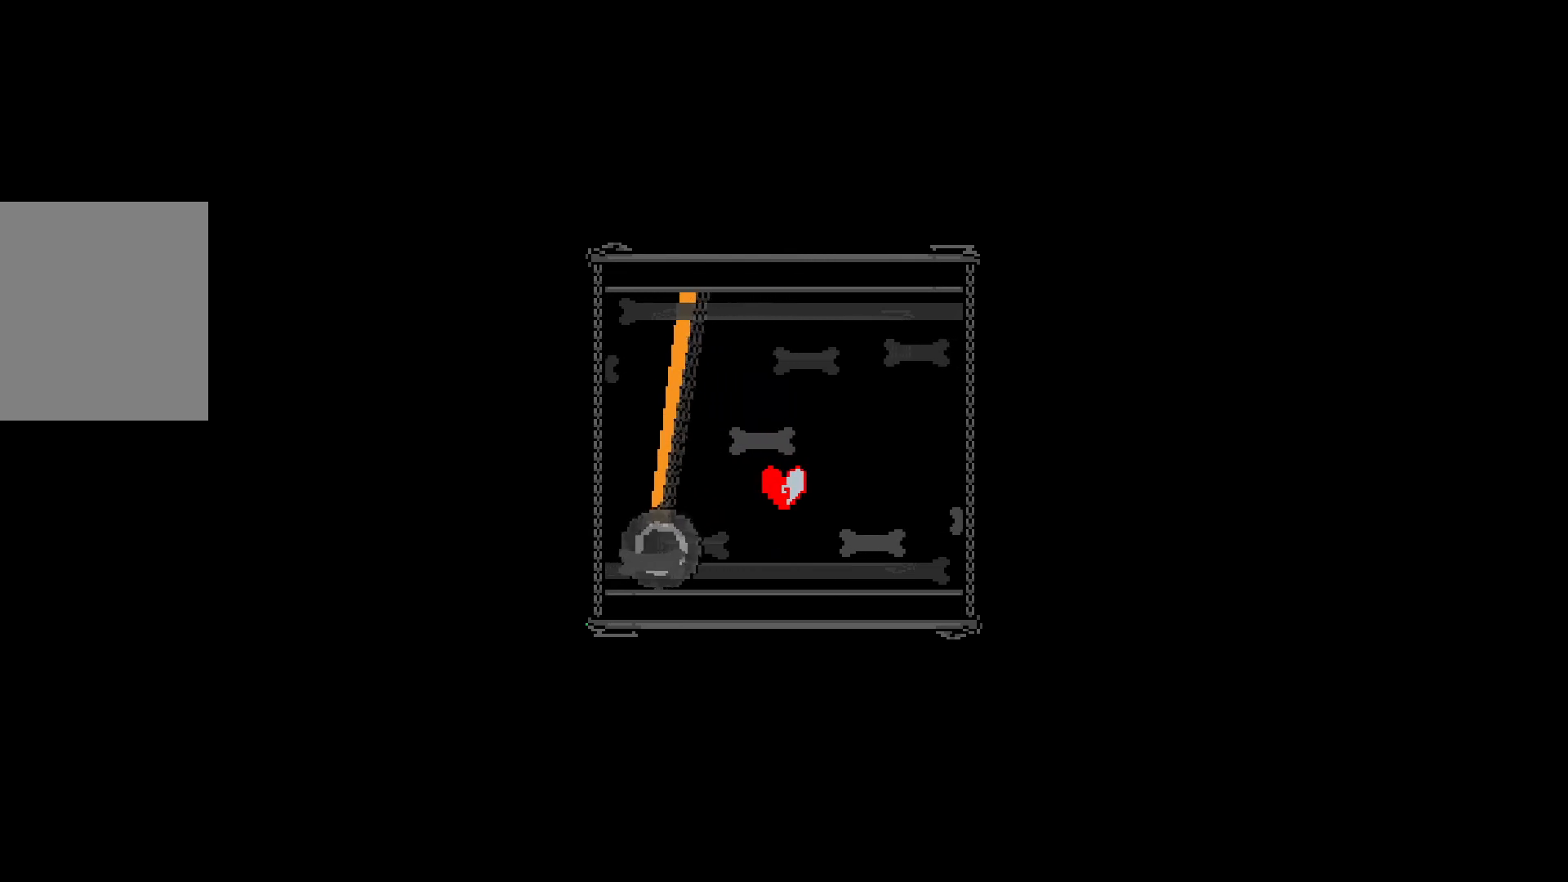
{"keys": ["x"], "events": []}
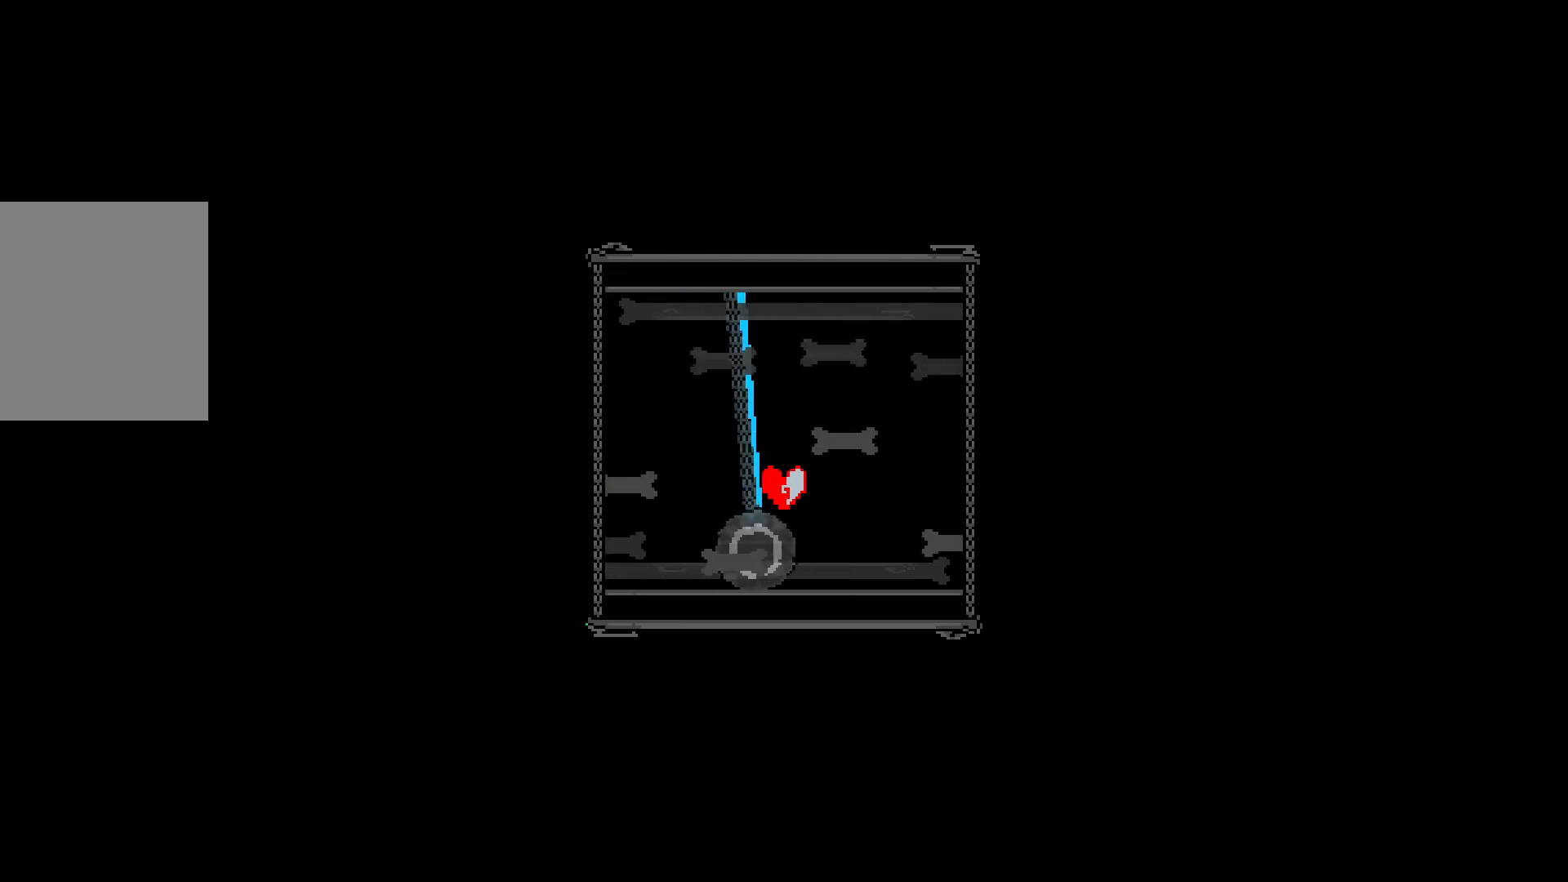
{"keys": ["left", "up", "x"], "events": [[317, "up", "down"], [500, "left", "down"]]}
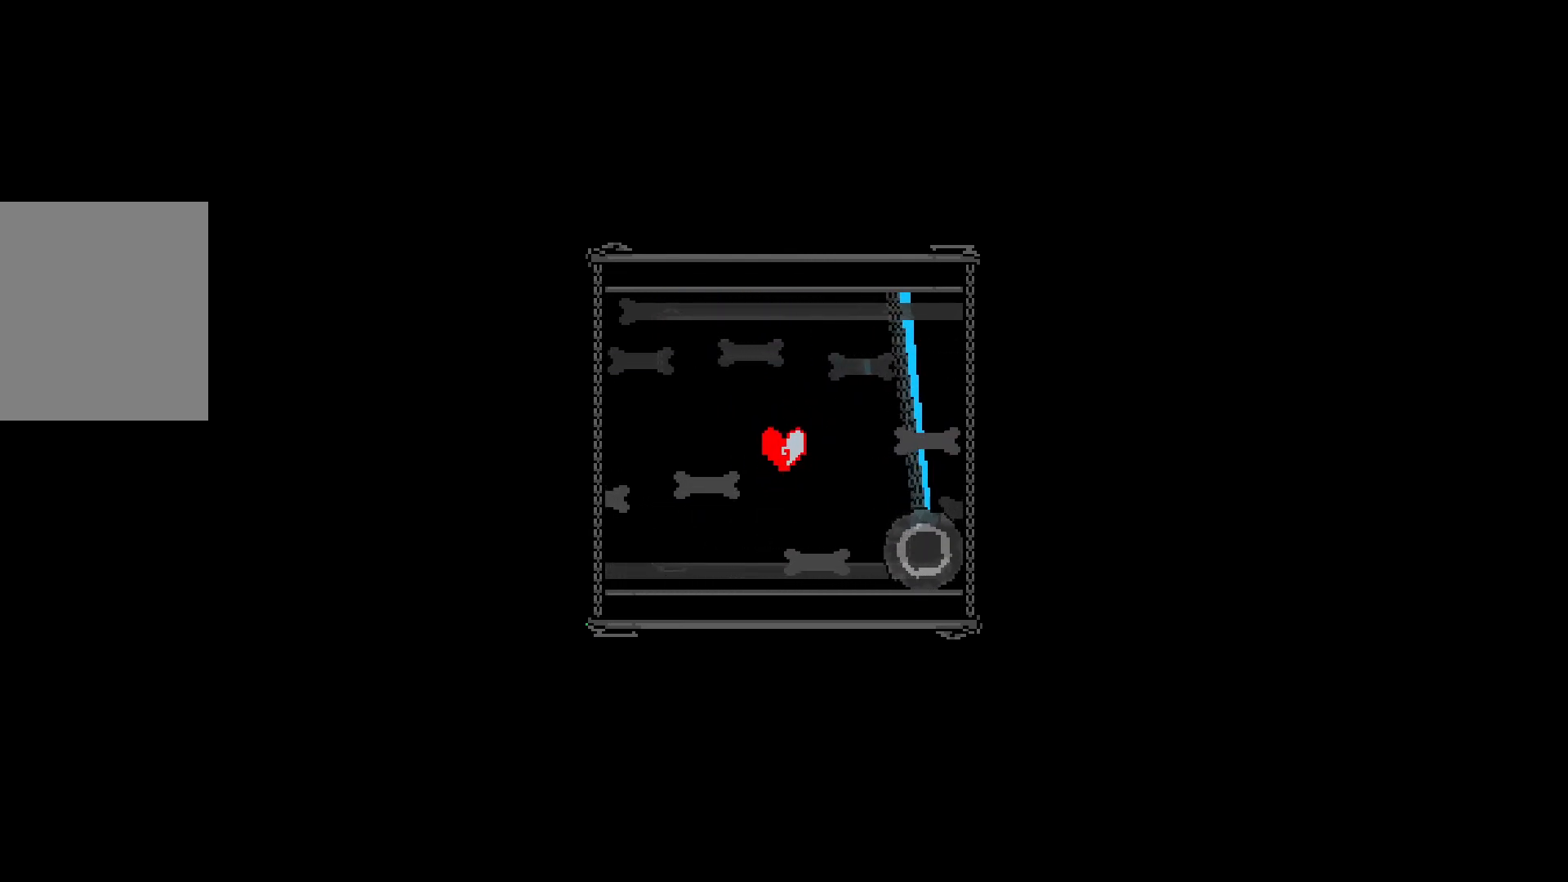
{"keys": ["right", "x"], "events": [[200, "up", "up"], [283, "down", "down"], [283, "right", "down"], [333, "left", "up"], [383, "down", "up"]]}
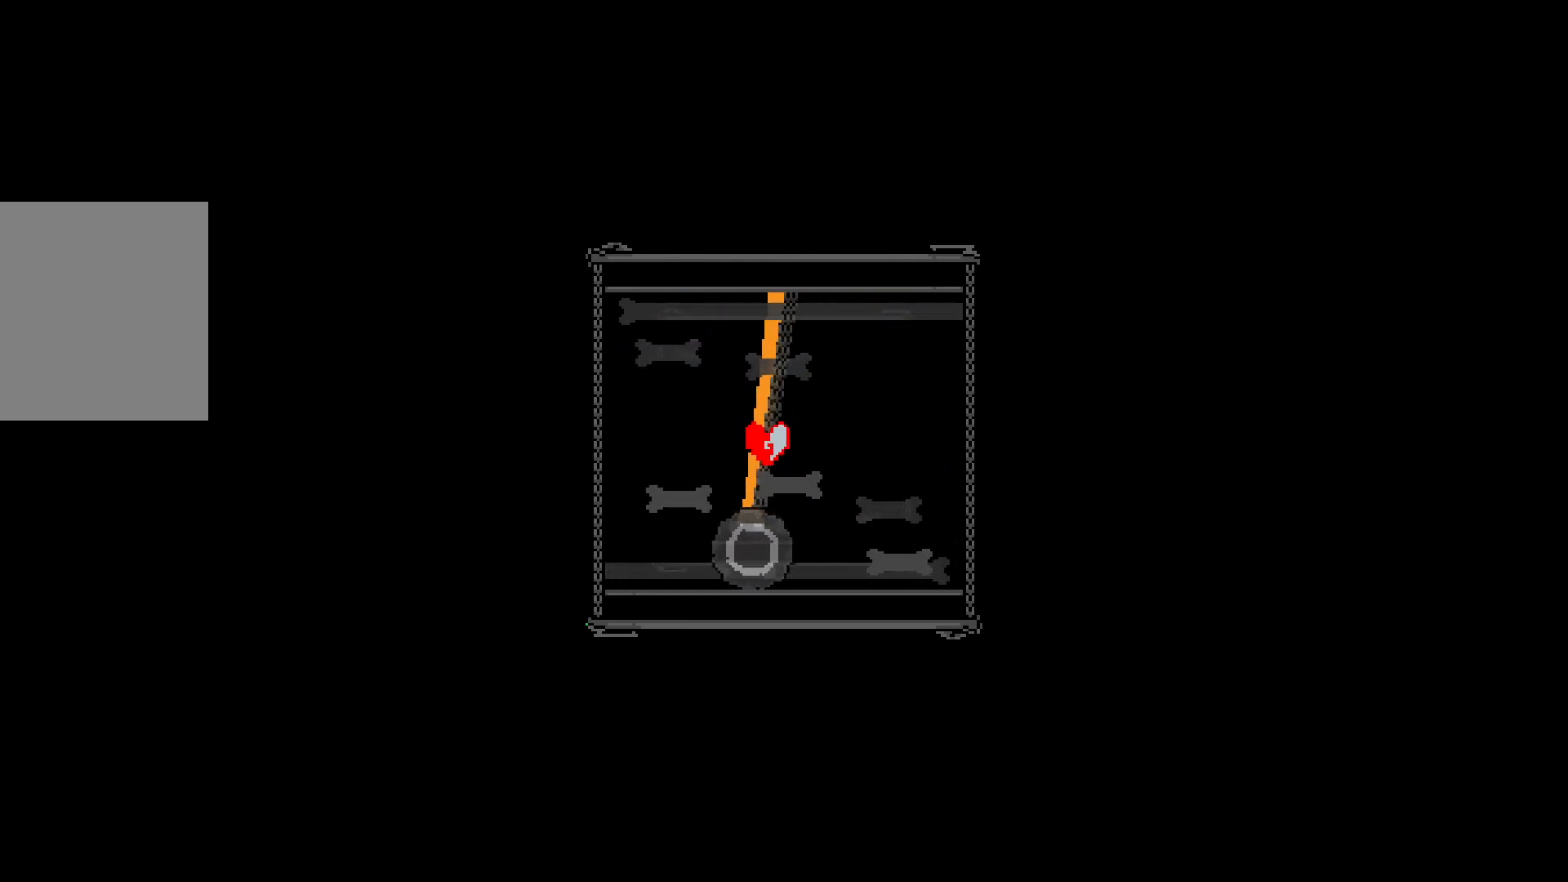
{"keys": ["x"], "events": [[83, "right", "up"]]}
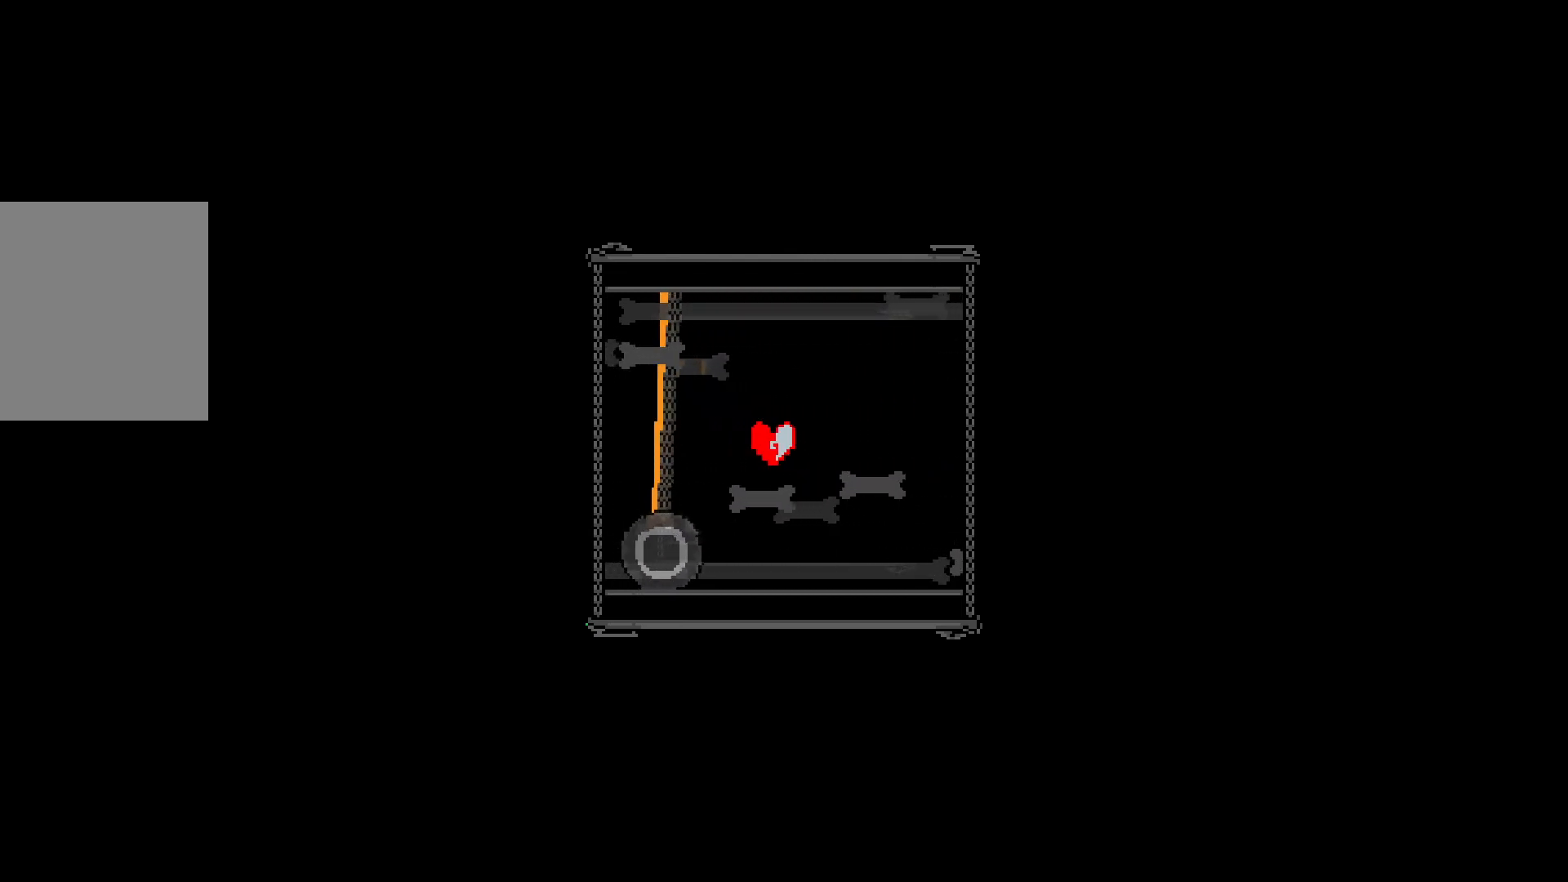
{"keys": ["x"], "events": []}
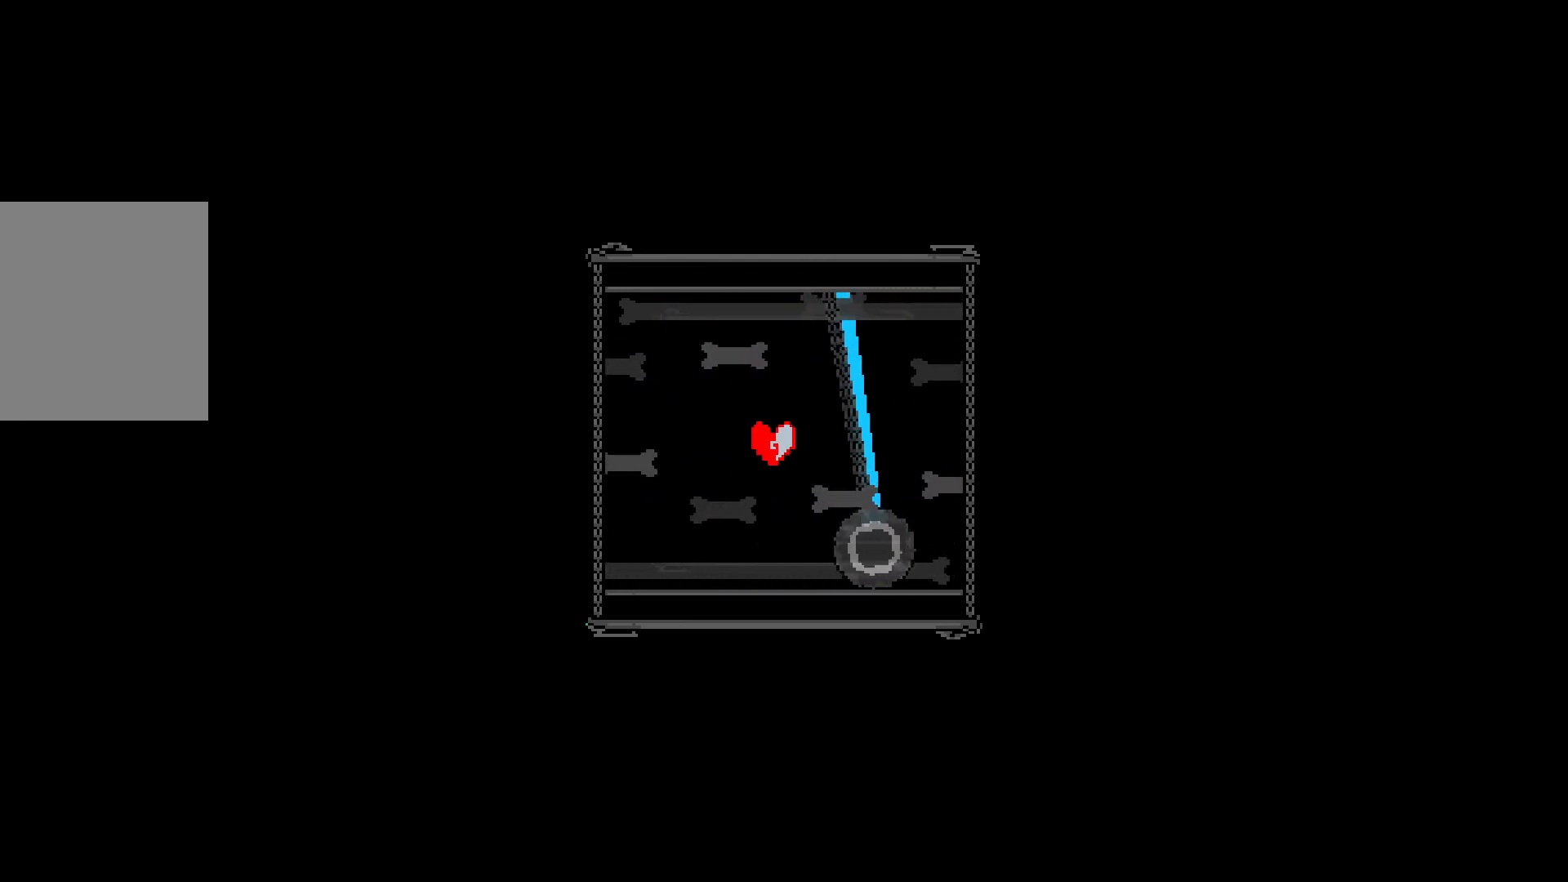
{"keys": ["down", "x"], "events": [[217, "down", "down"]]}
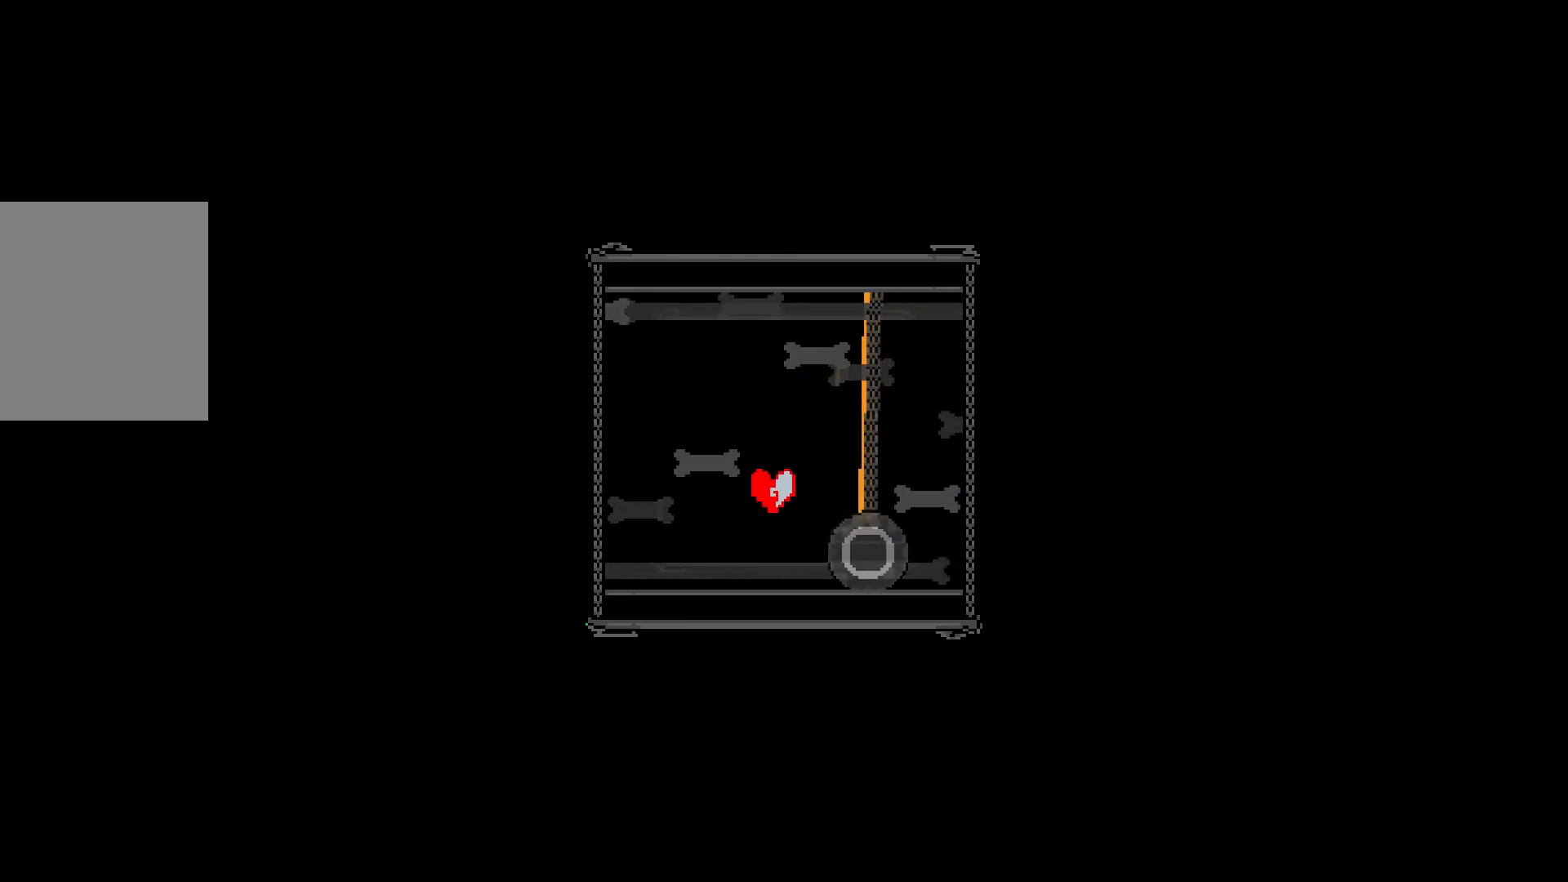
{"keys": ["x"], "events": [[50, "right", "down"], [283, "down", "up"], [333, "right", "up"]]}
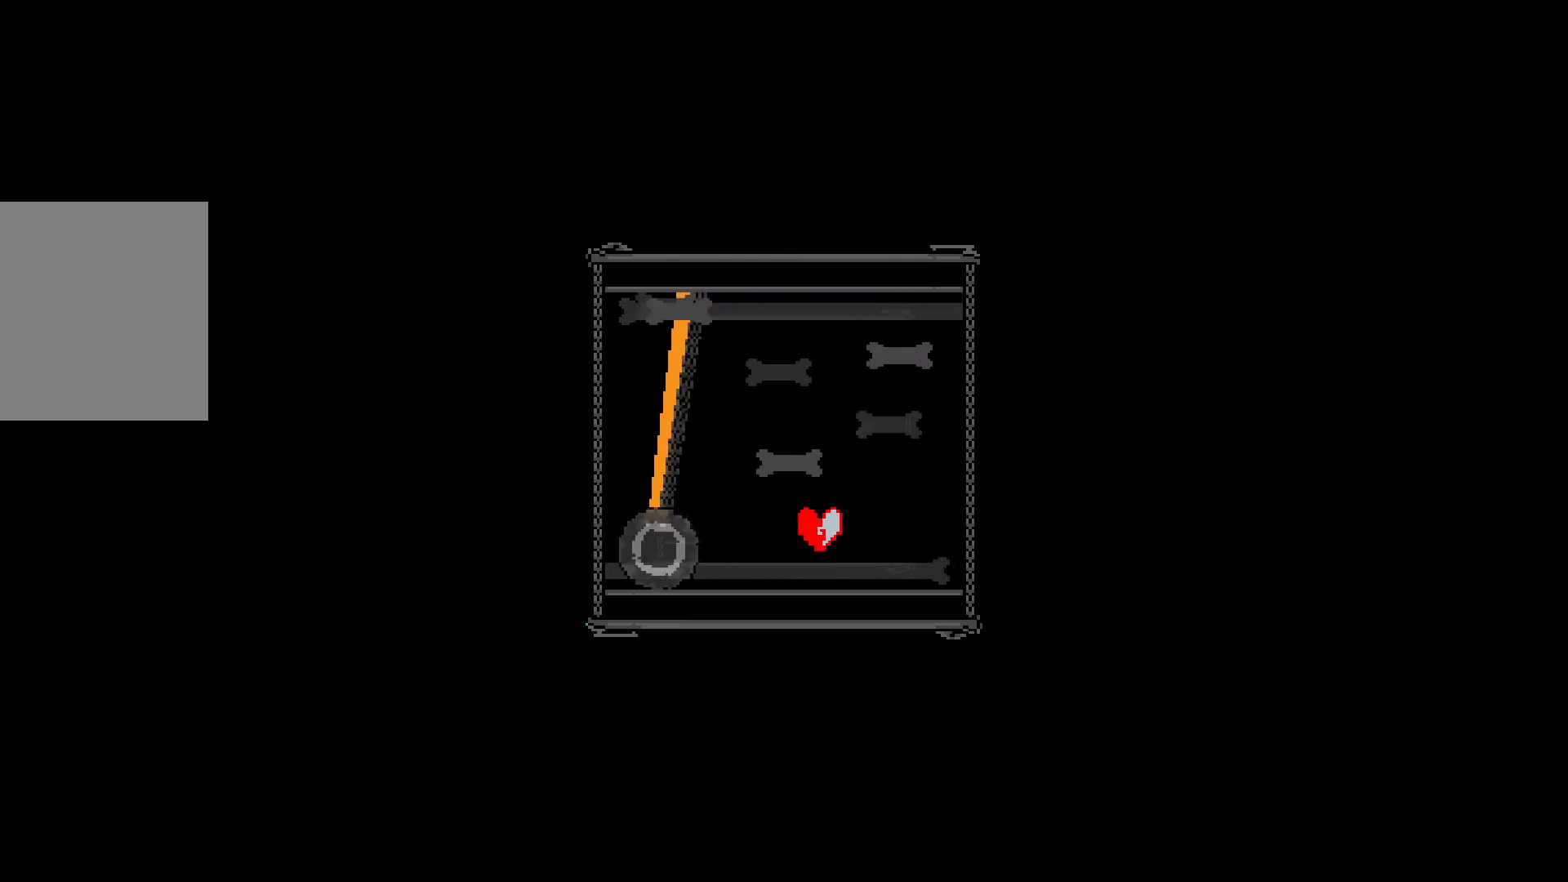
{"keys": ["x"], "events": []}
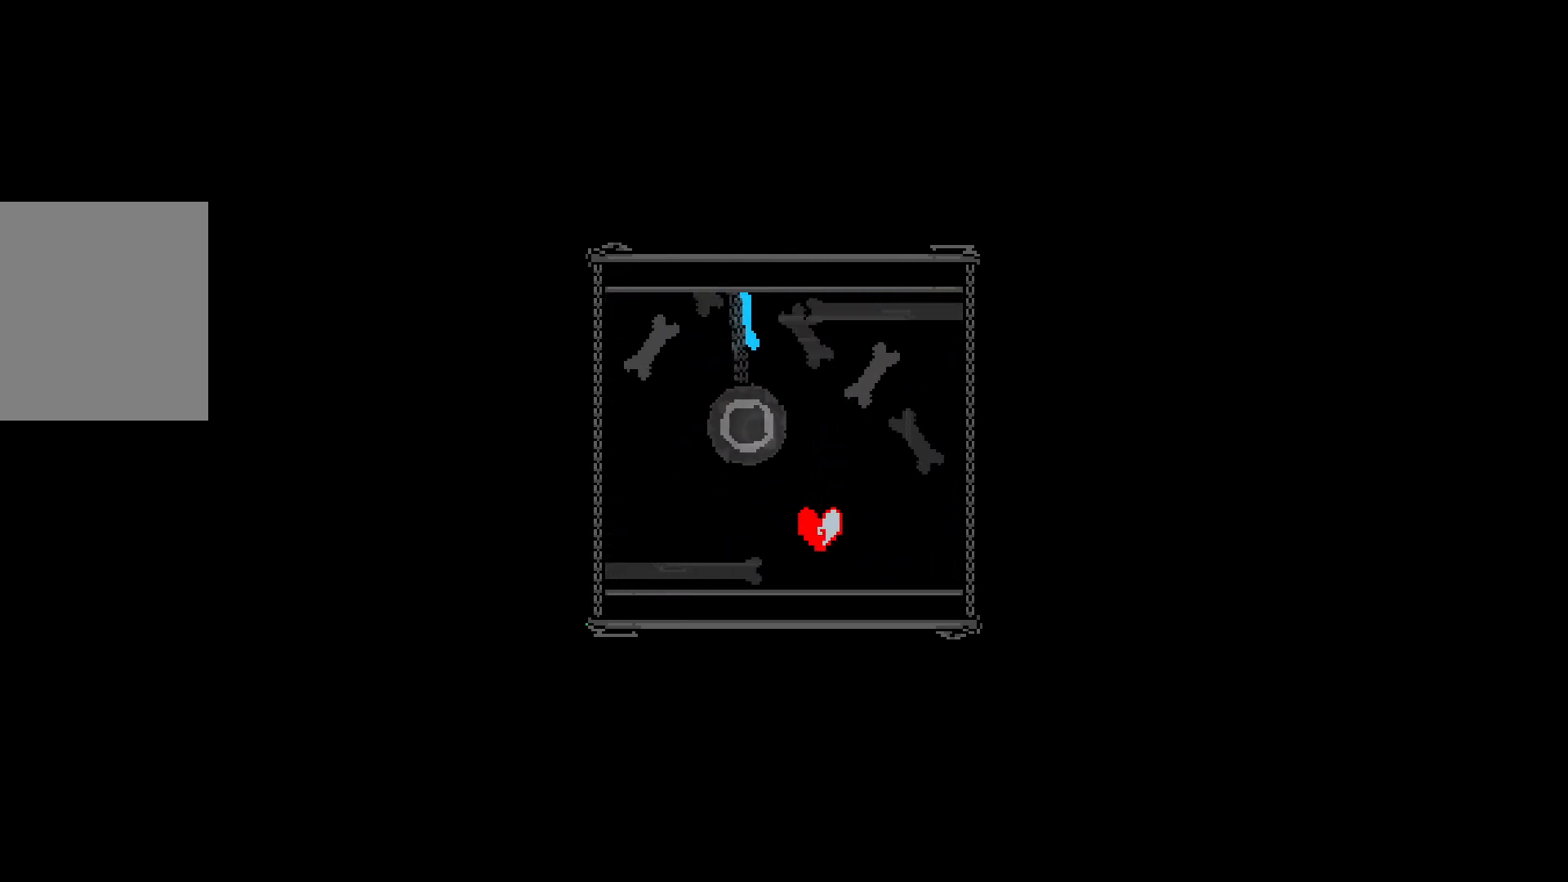
{"keys": [], "events": [[133, "x", "up"]]}
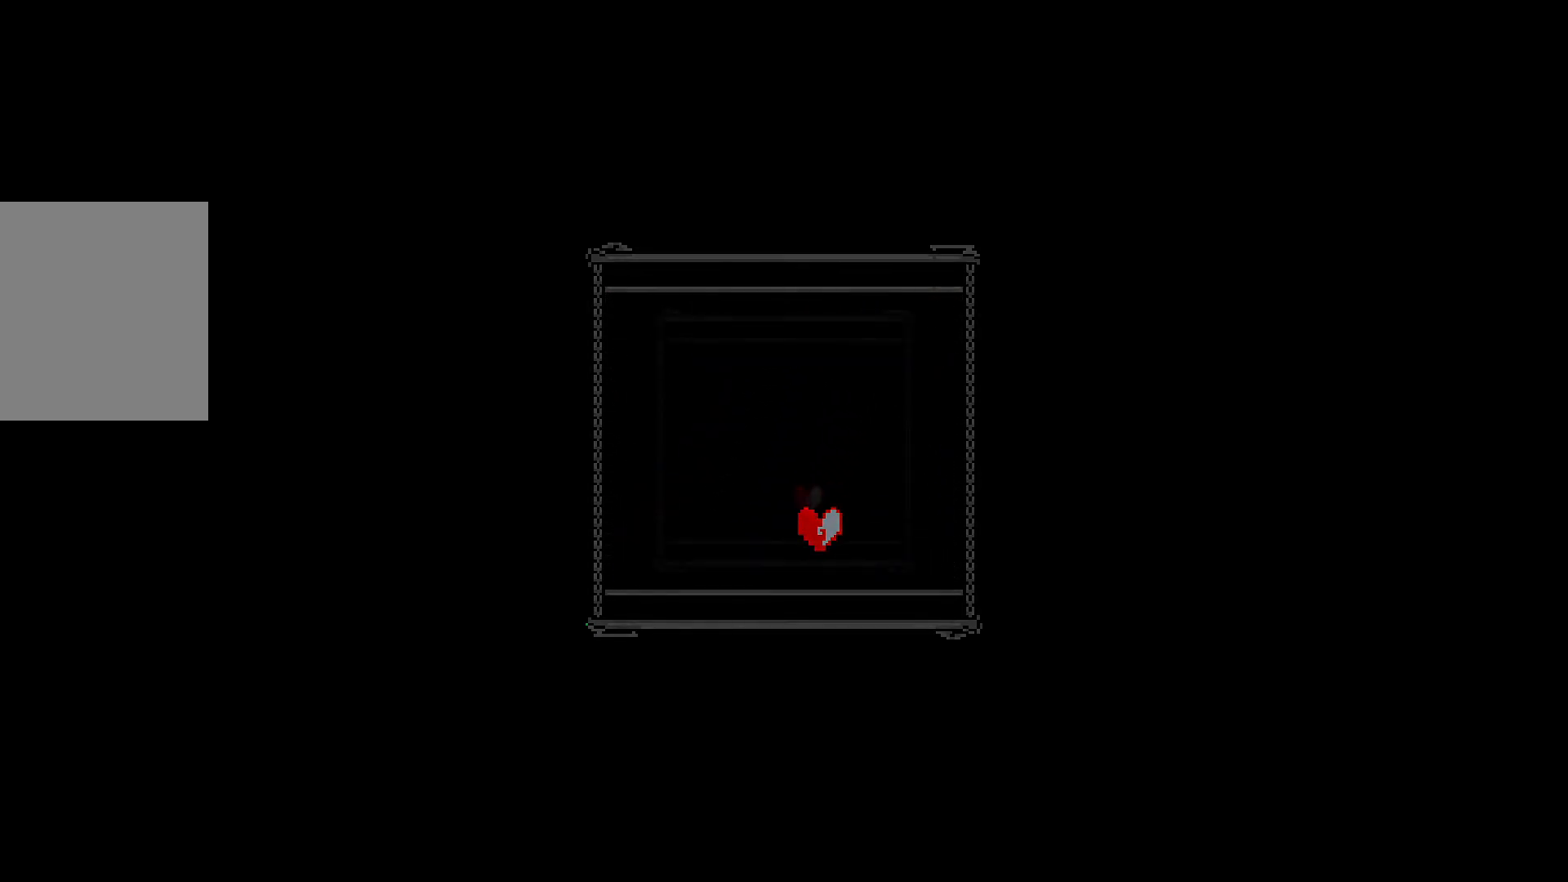
{"keys": [], "events": []}
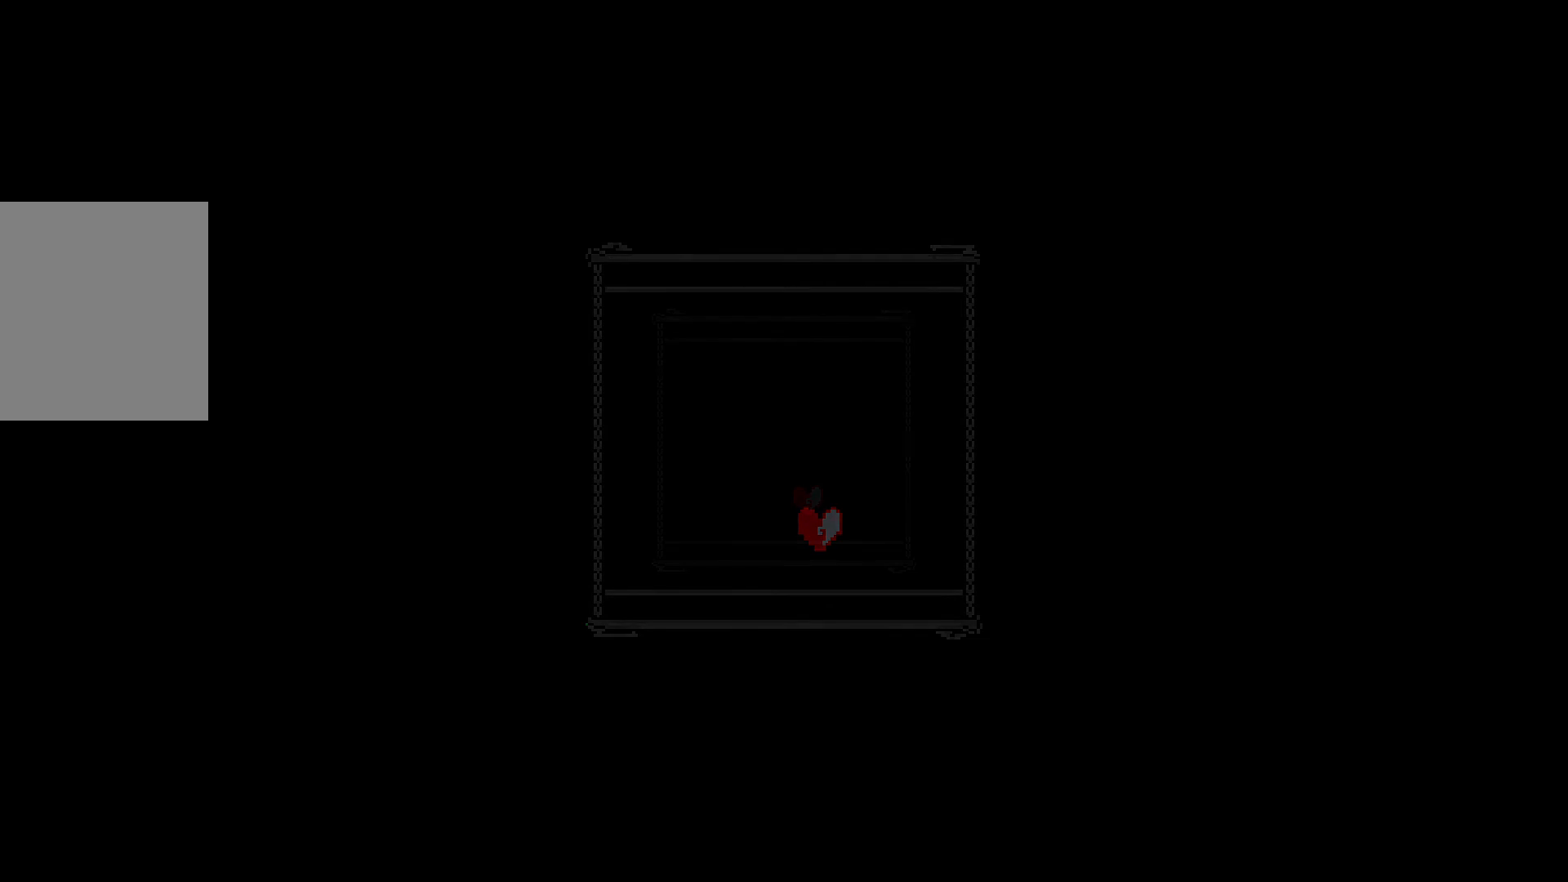
{"keys": [], "events": []}
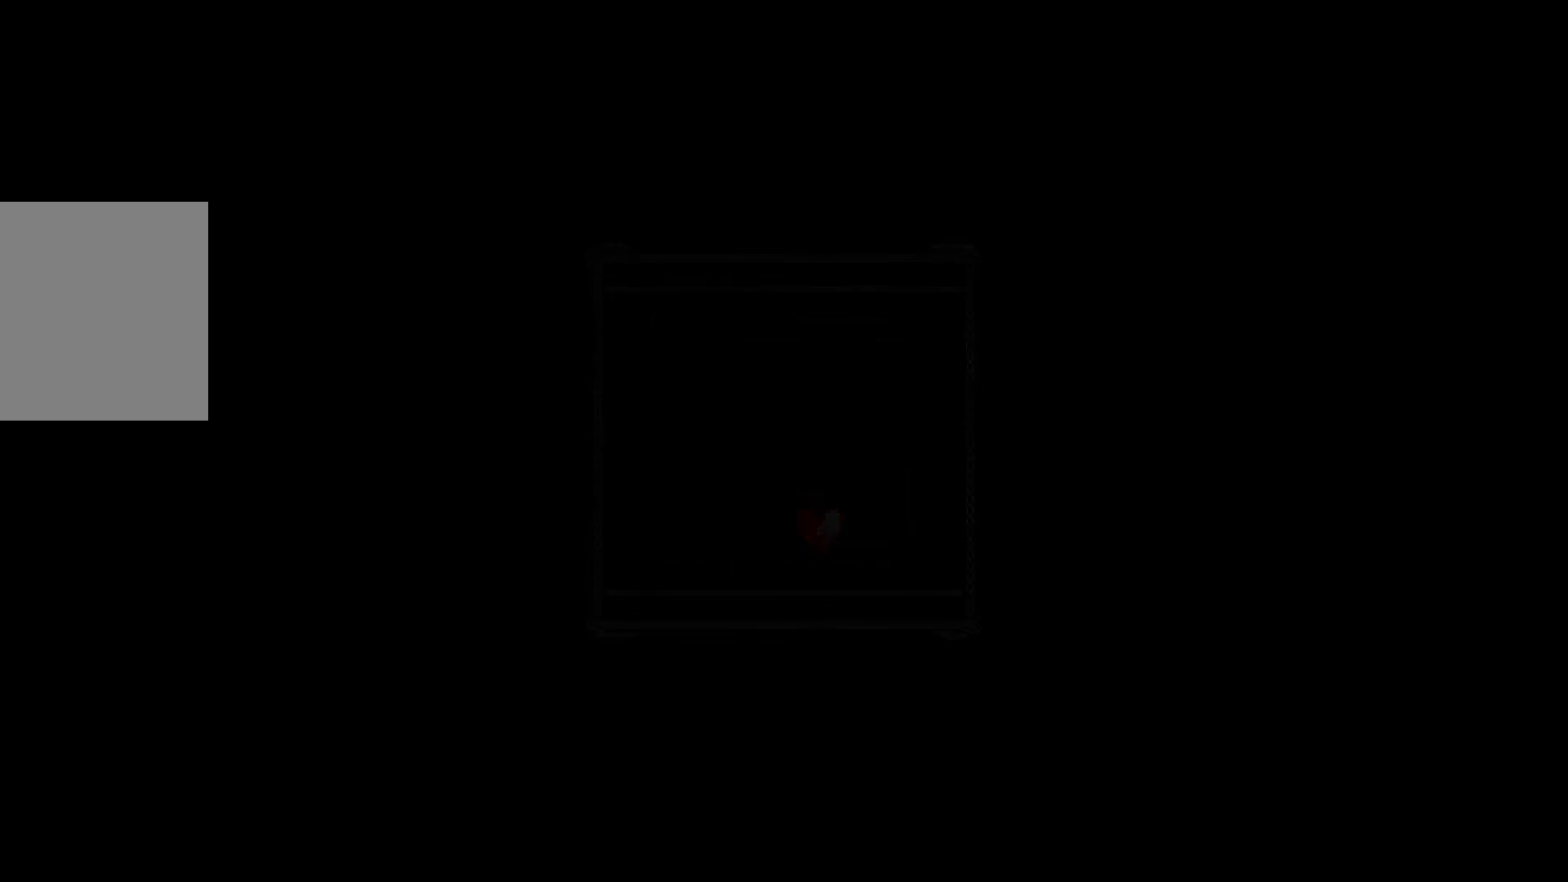
{"keys": [], "events": []}
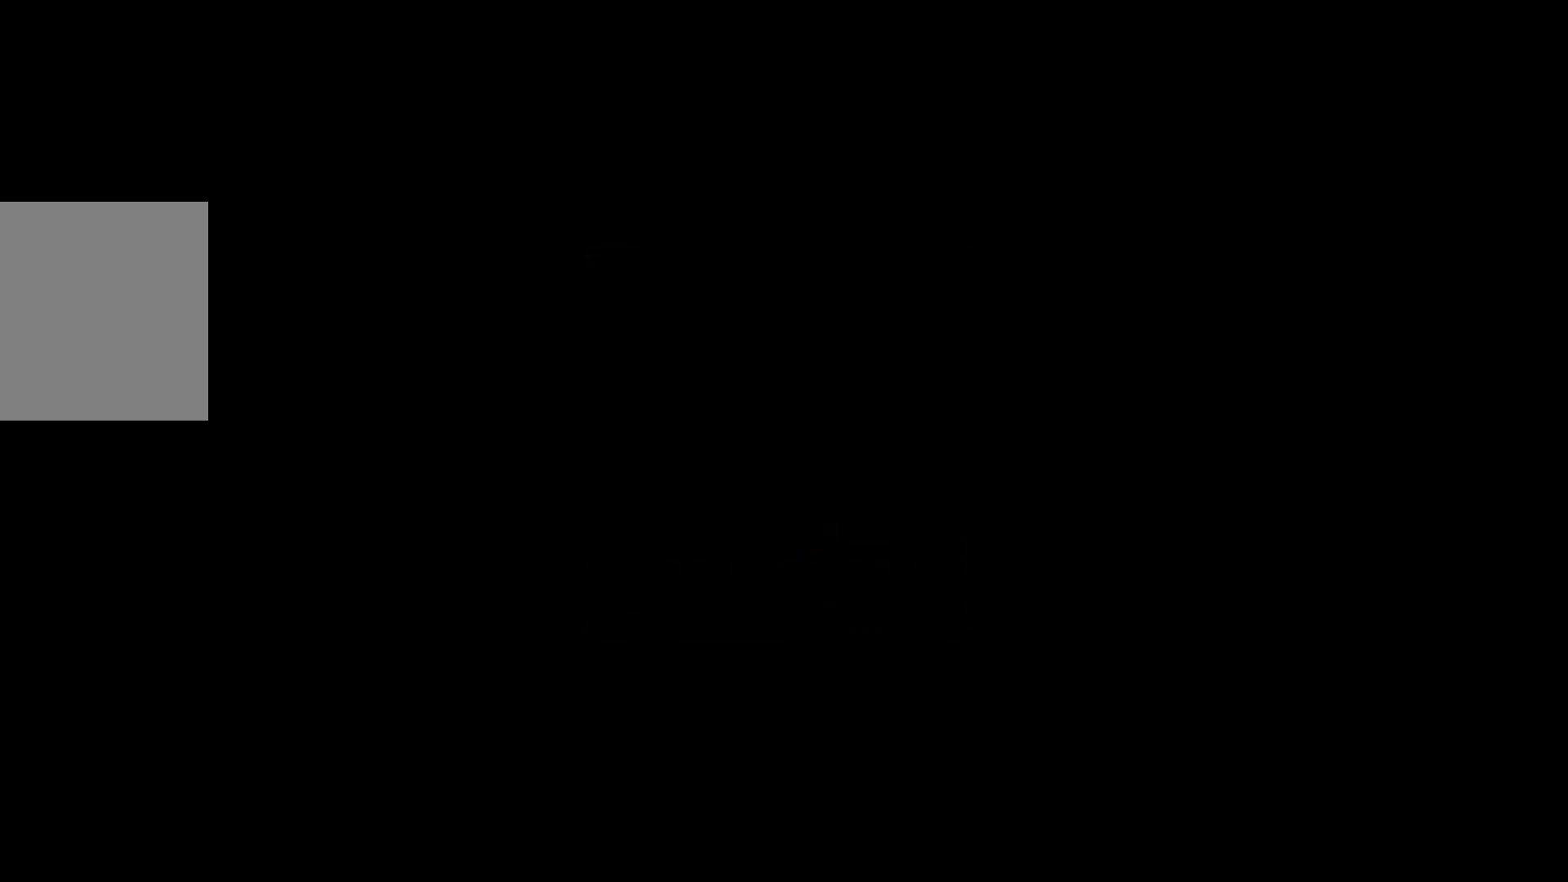
{"keys": [], "events": []}
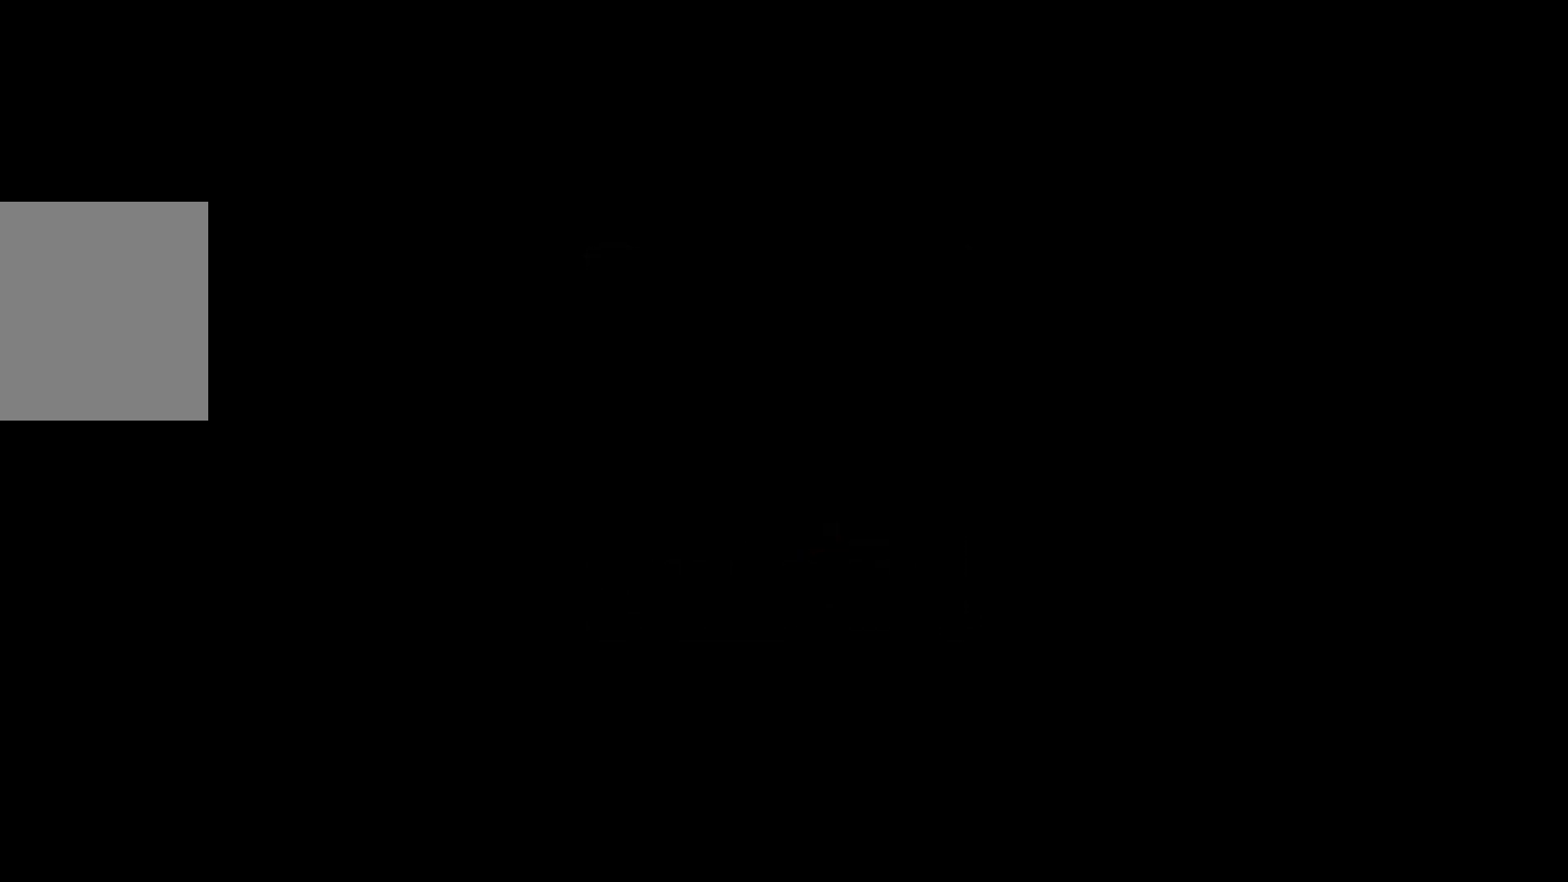
{"keys": [], "events": []}
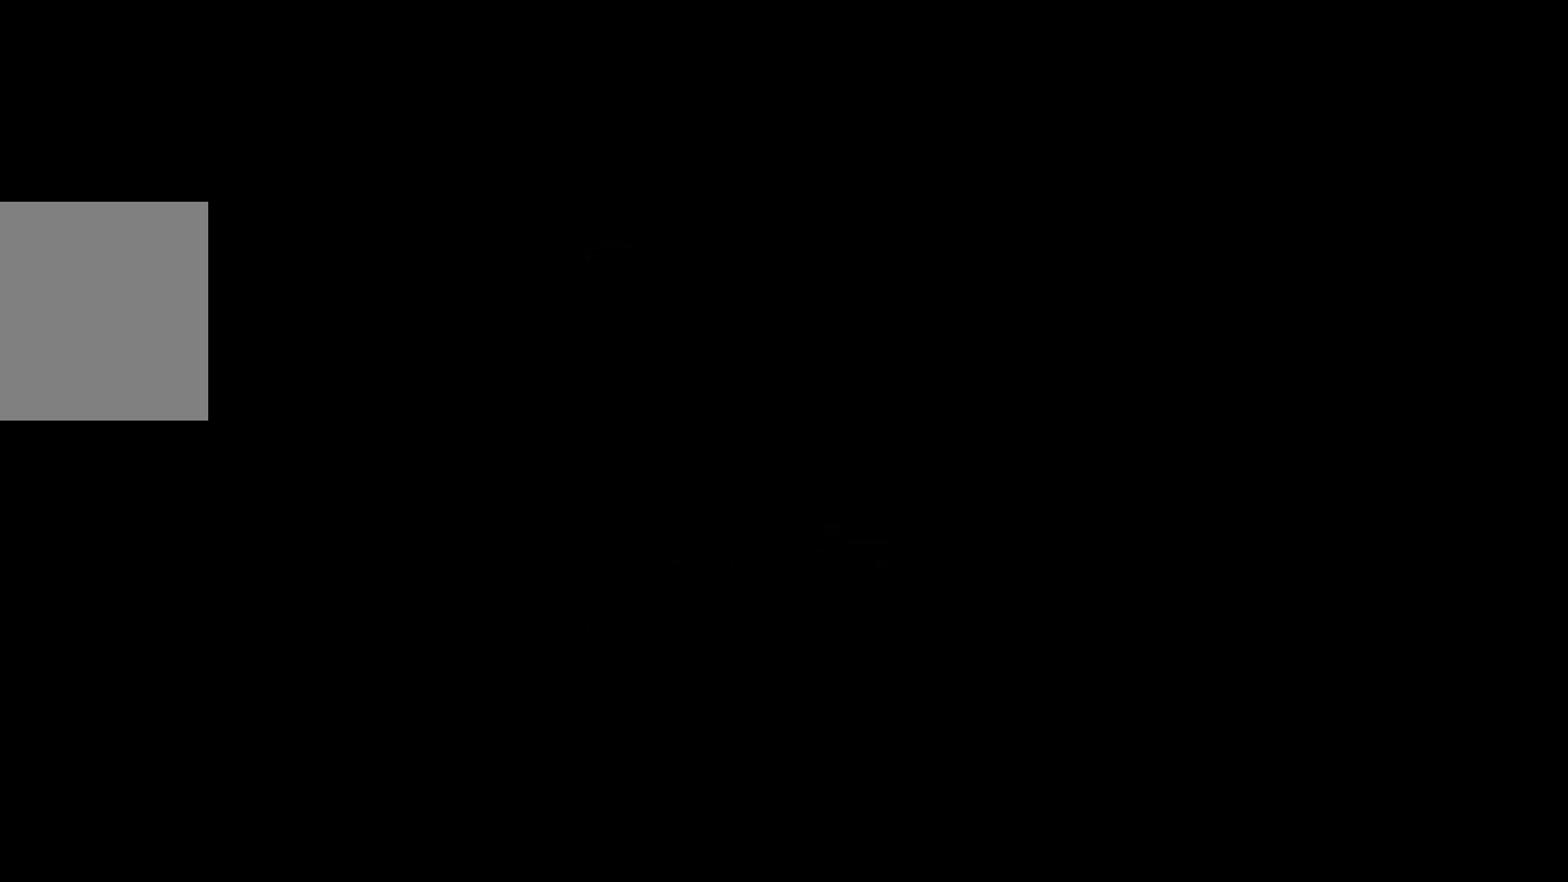
{"keys": [], "events": []}
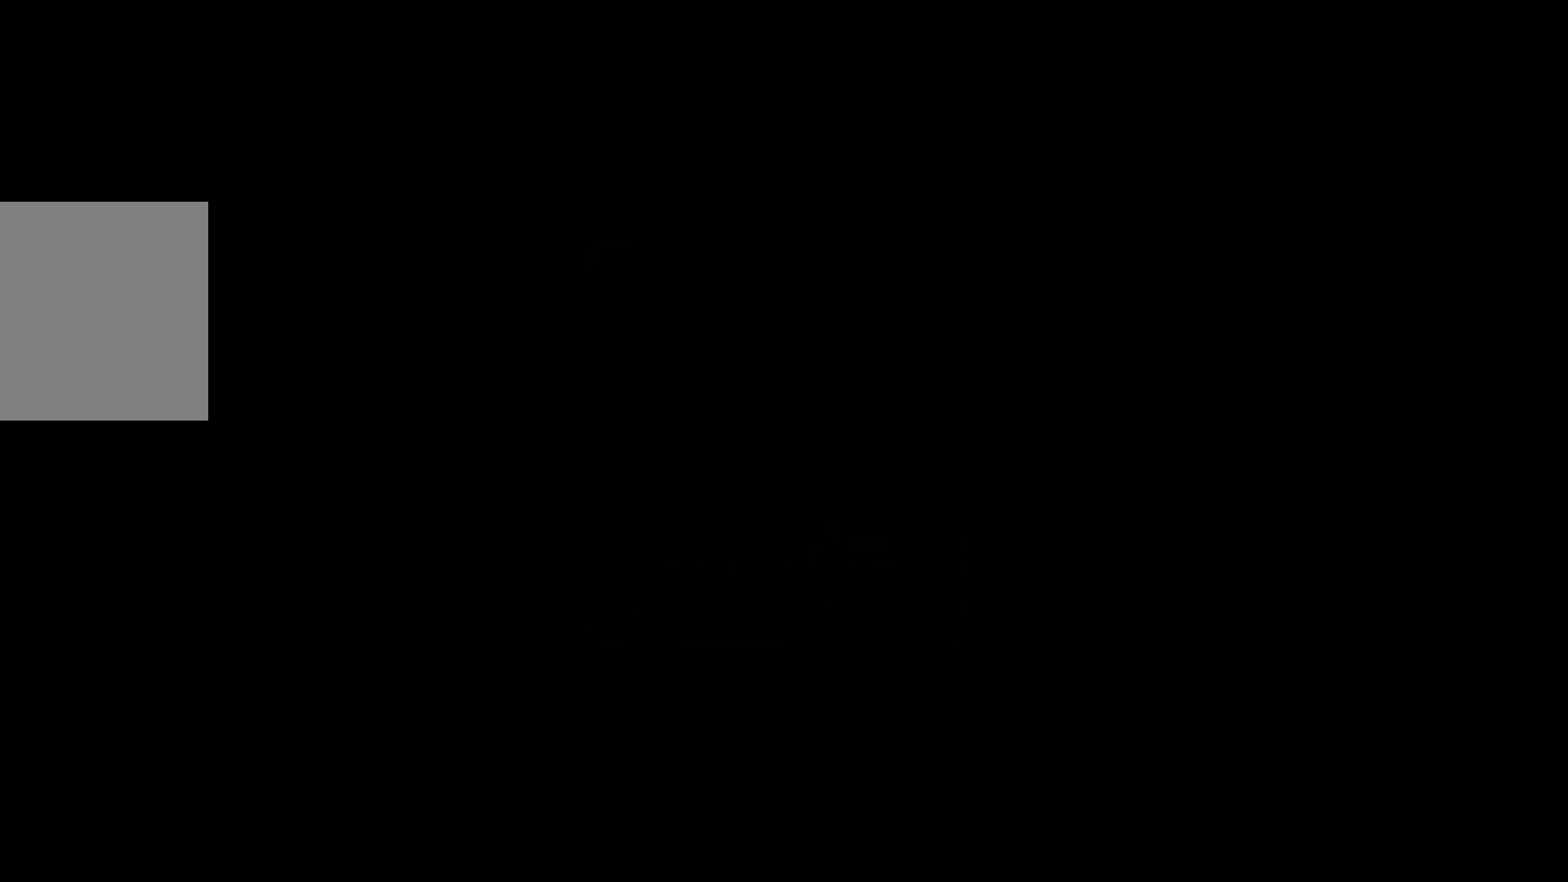
{"keys": [], "events": []}
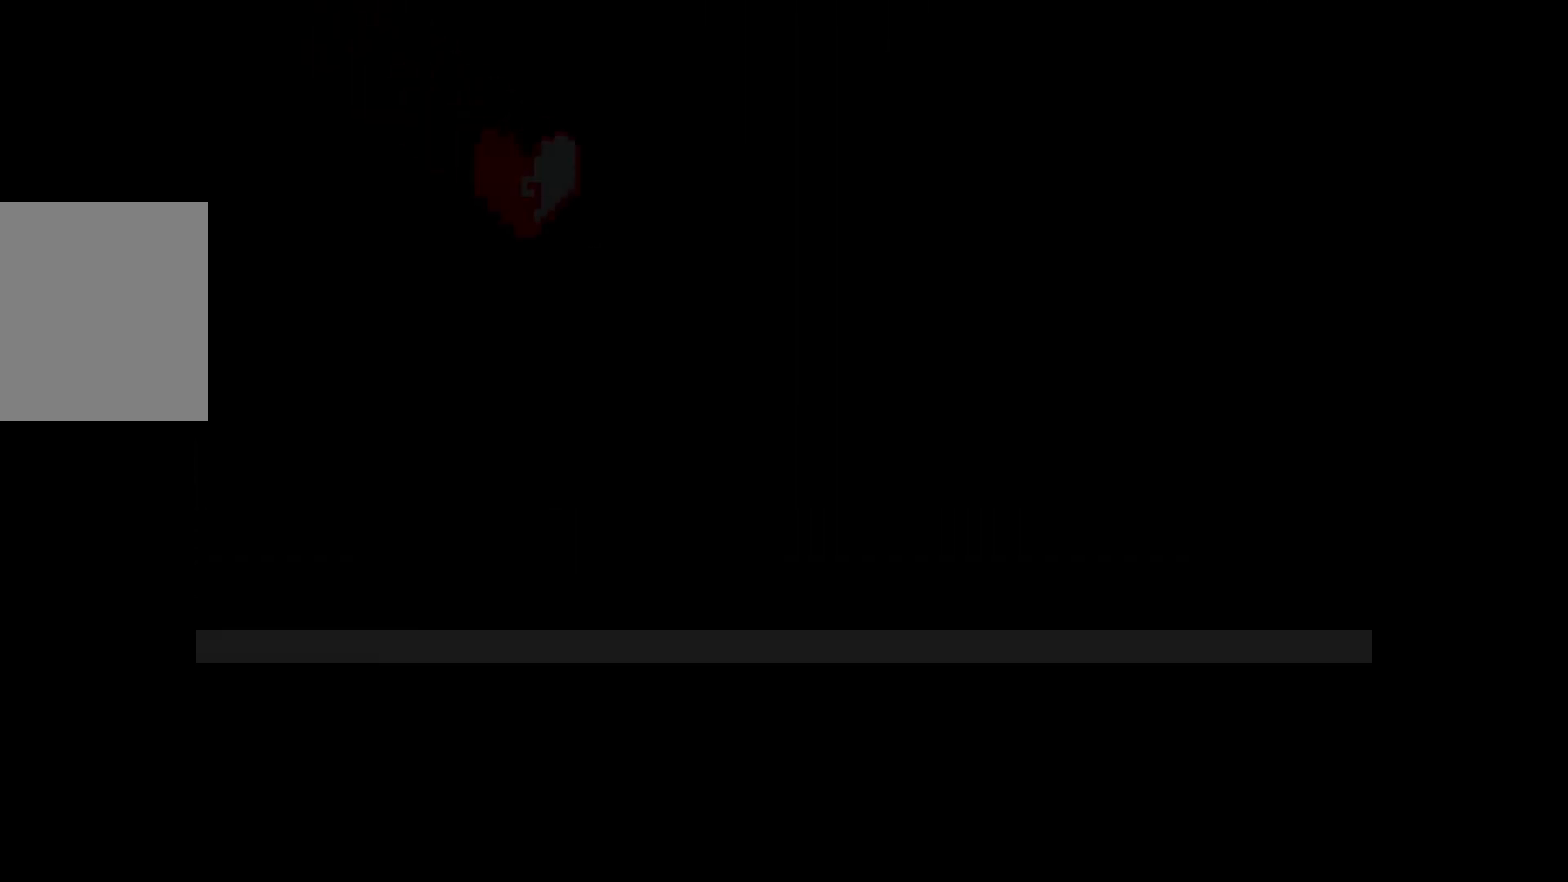
{"keys": ["right"], "events": [[233, "right", "down"]]}
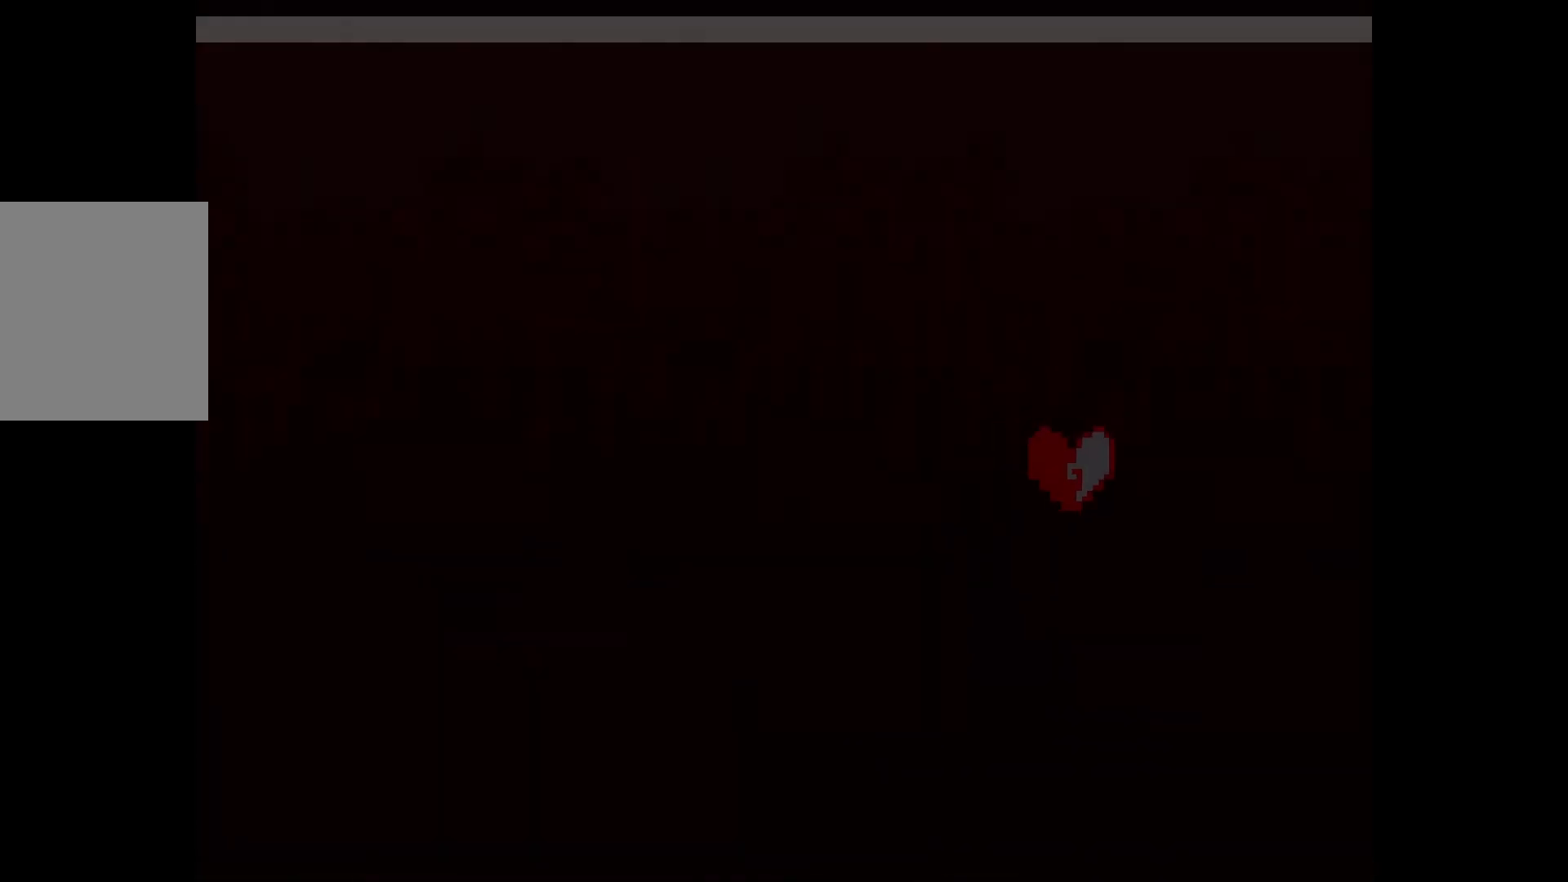
{"keys": [], "events": [[67, "right", "up"], [250, "right", "down"], [300, "right", "up"]]}
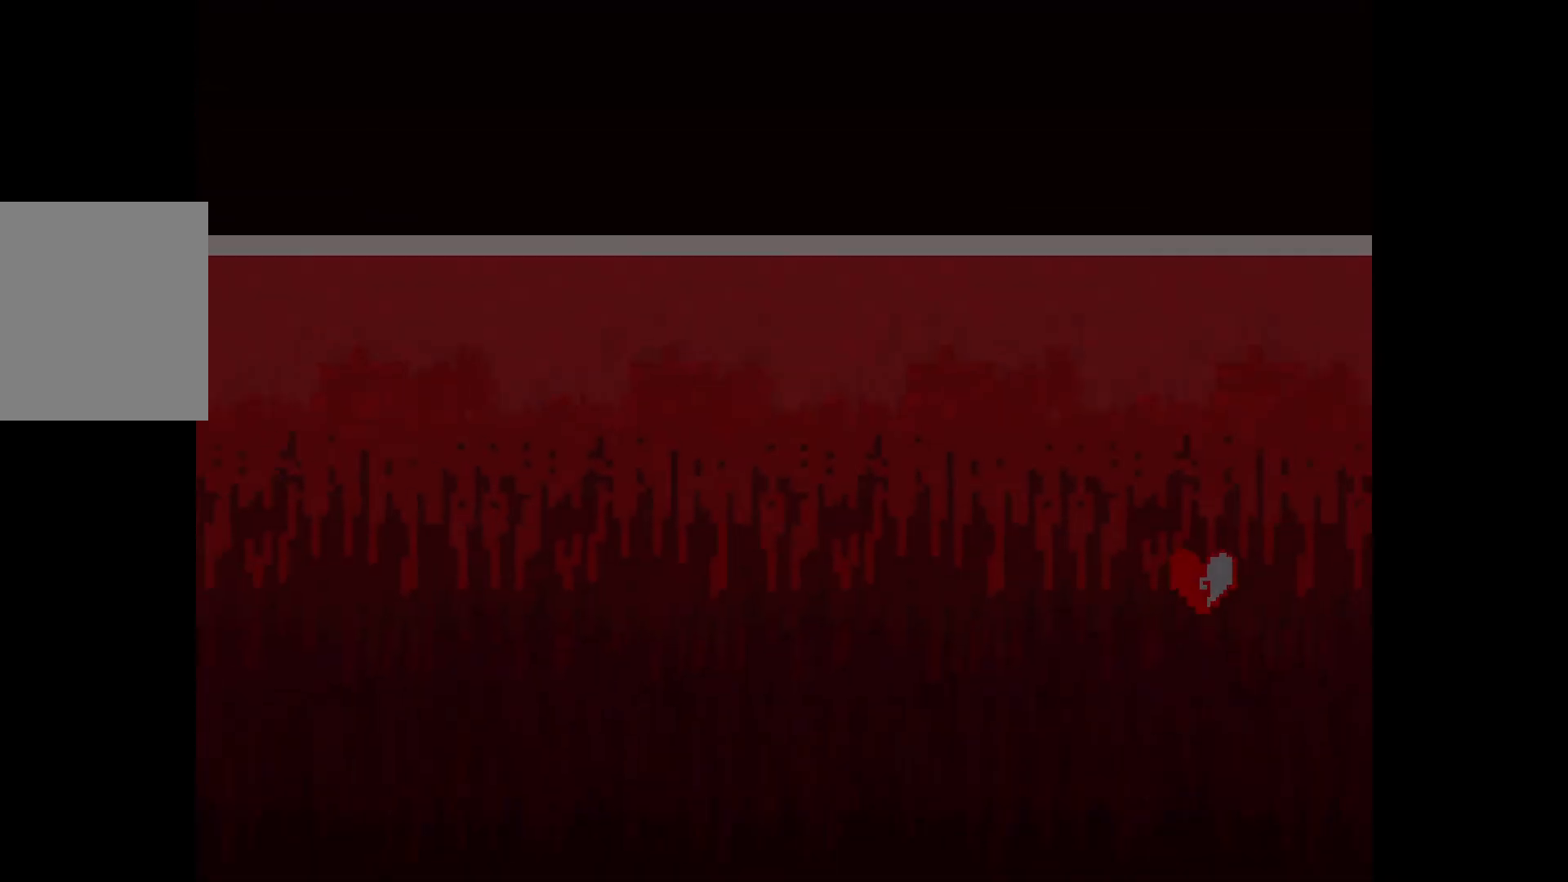
{"keys": [], "events": []}
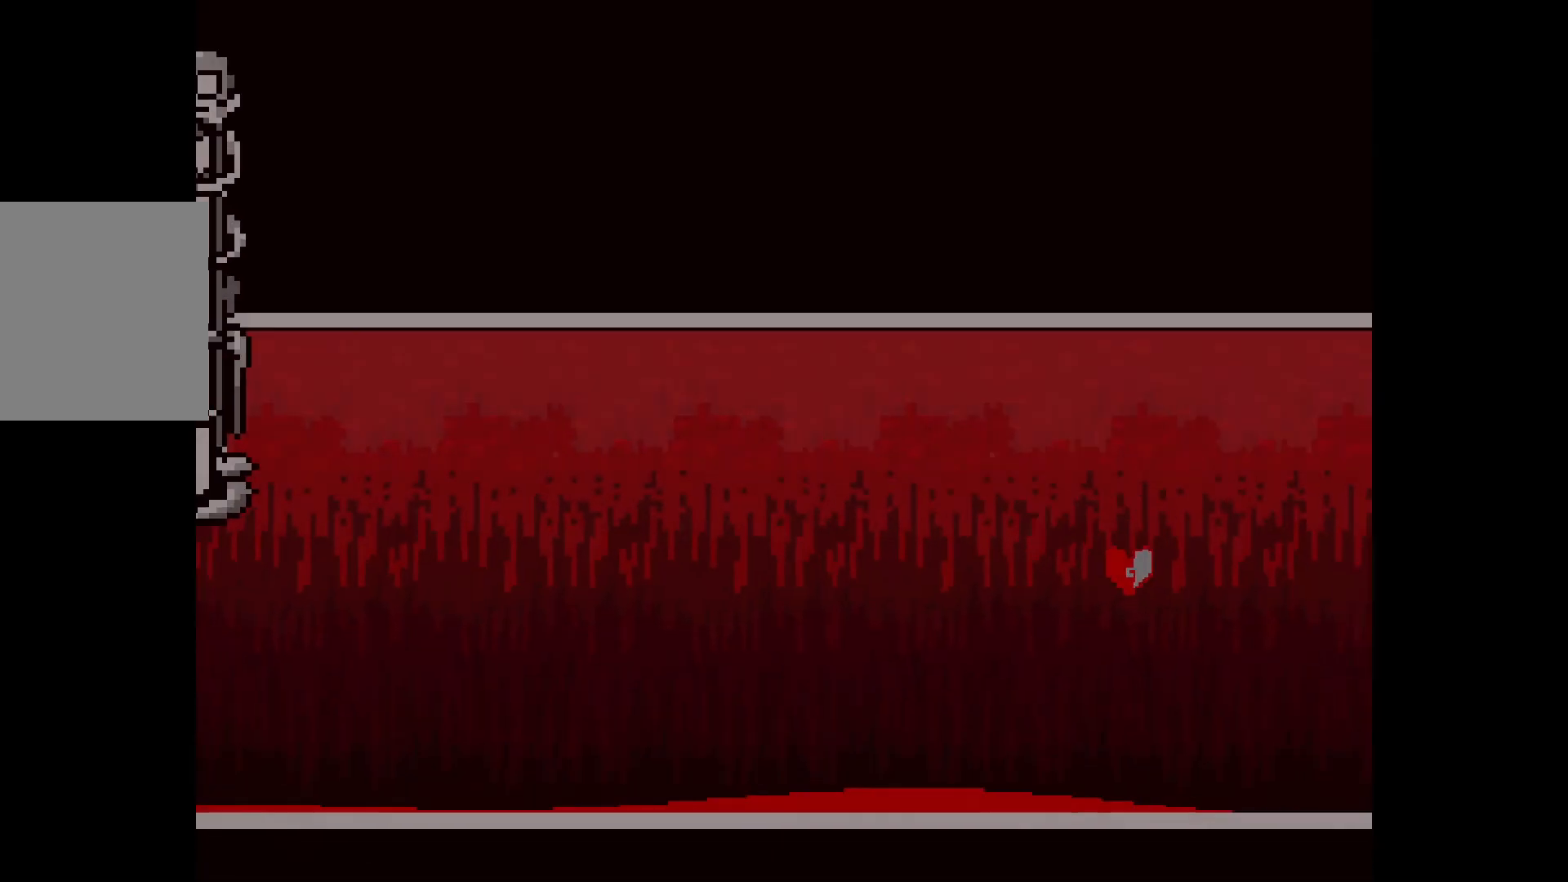
{"keys": ["right"], "events": [[400, "right", "down"]]}
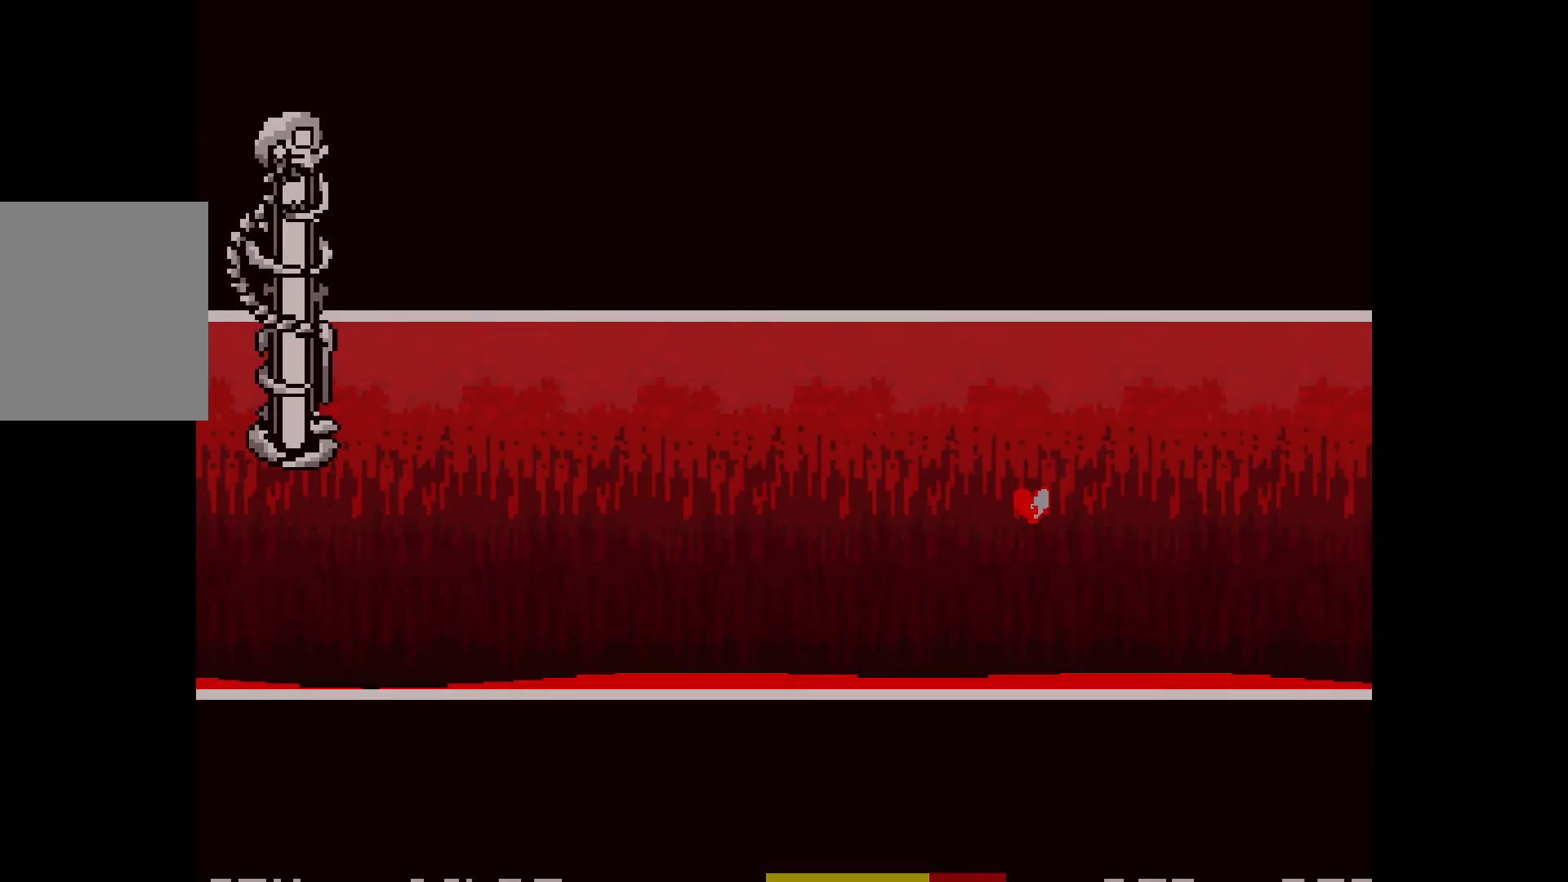
{"keys": ["right"], "events": [[33, "right", "up"], [133, "right", "down"], [317, "right", "up"], [467, "right", "down"]]}
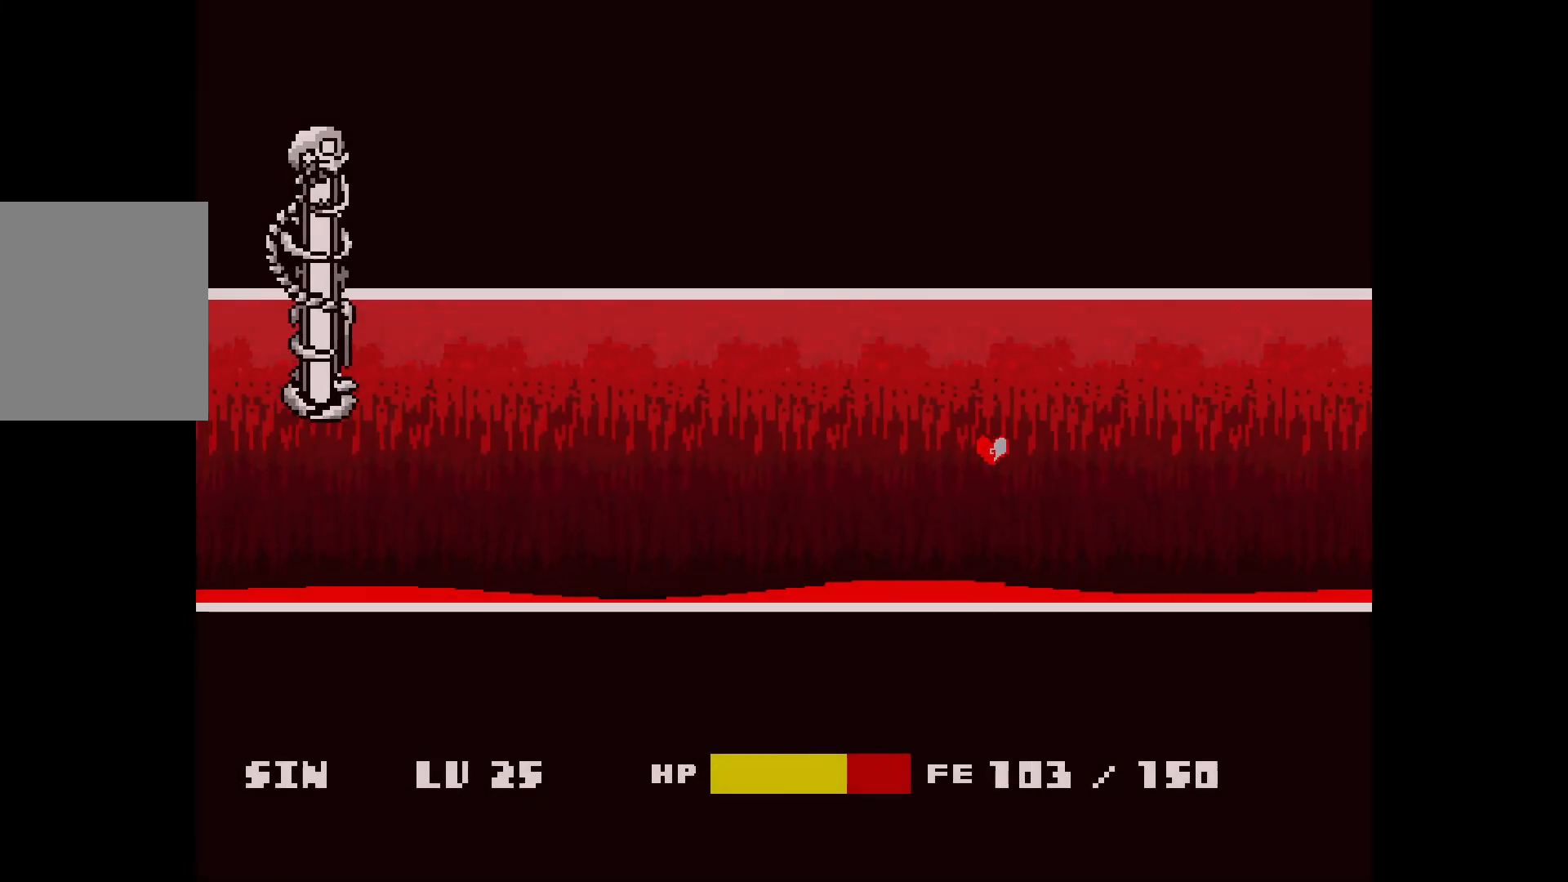
{"keys": [], "events": [[67, "right", "up"], [200, "right", "down"], [350, "right", "up"]]}